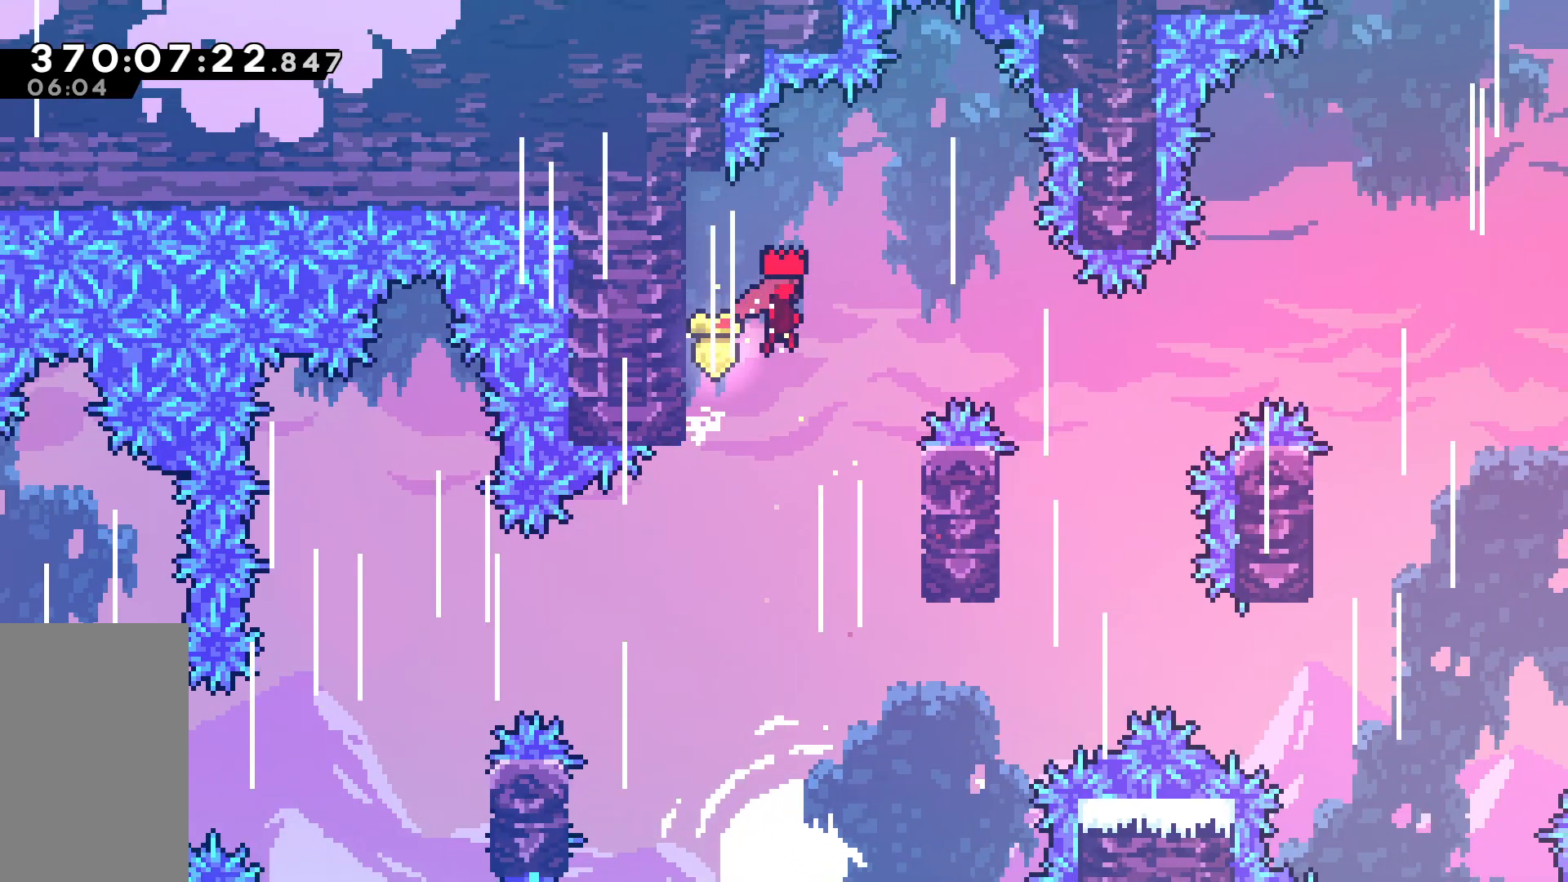
Gameplay with keyboard; each line is a JSON object with the keys held at the frame after it. "events" lists presses ("down") and releases ("up") of "dash", "demo", "down", "grab", "jump", "jump2", "left", "pause", "right" and "up" between this image and that frame as [ms after this image, input, new state], when the widget could be followed in between. No other keys are recorded. Mouse input is not recorded. Key names are as the overlay labels them; some are game actions (e.g. jump) rather than physical keys.
{"keys": ["jump", "right"], "events": [[350, "right", "up"], [433, "right", "down"]]}
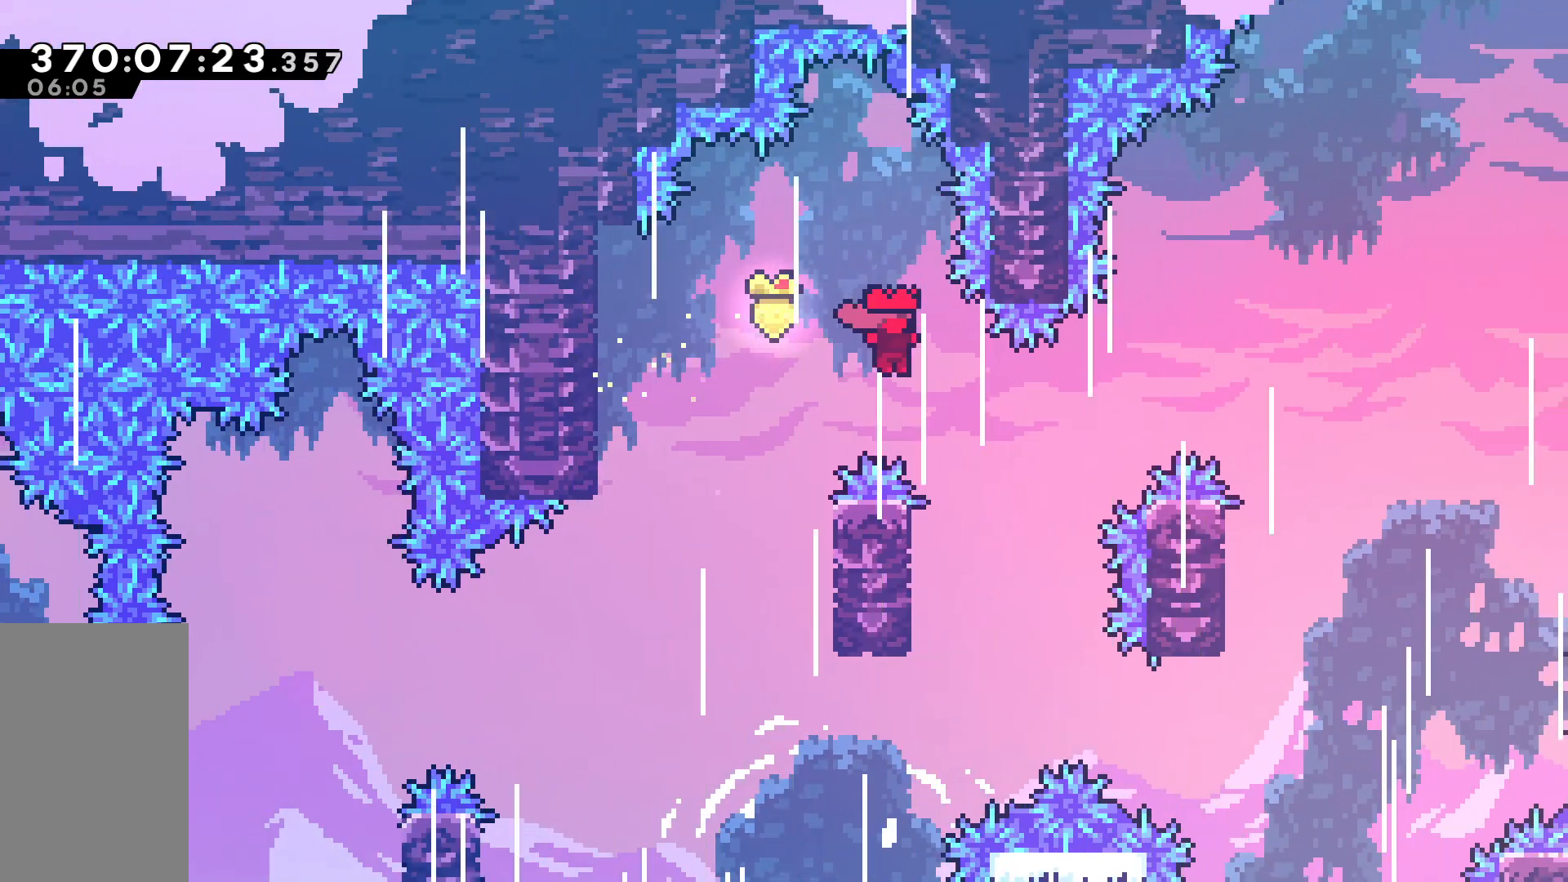
{"keys": ["jump"], "events": [[133, "jump", "up"], [133, "right", "up"], [267, "left", "down"], [450, "left", "up"], [500, "jump", "down"]]}
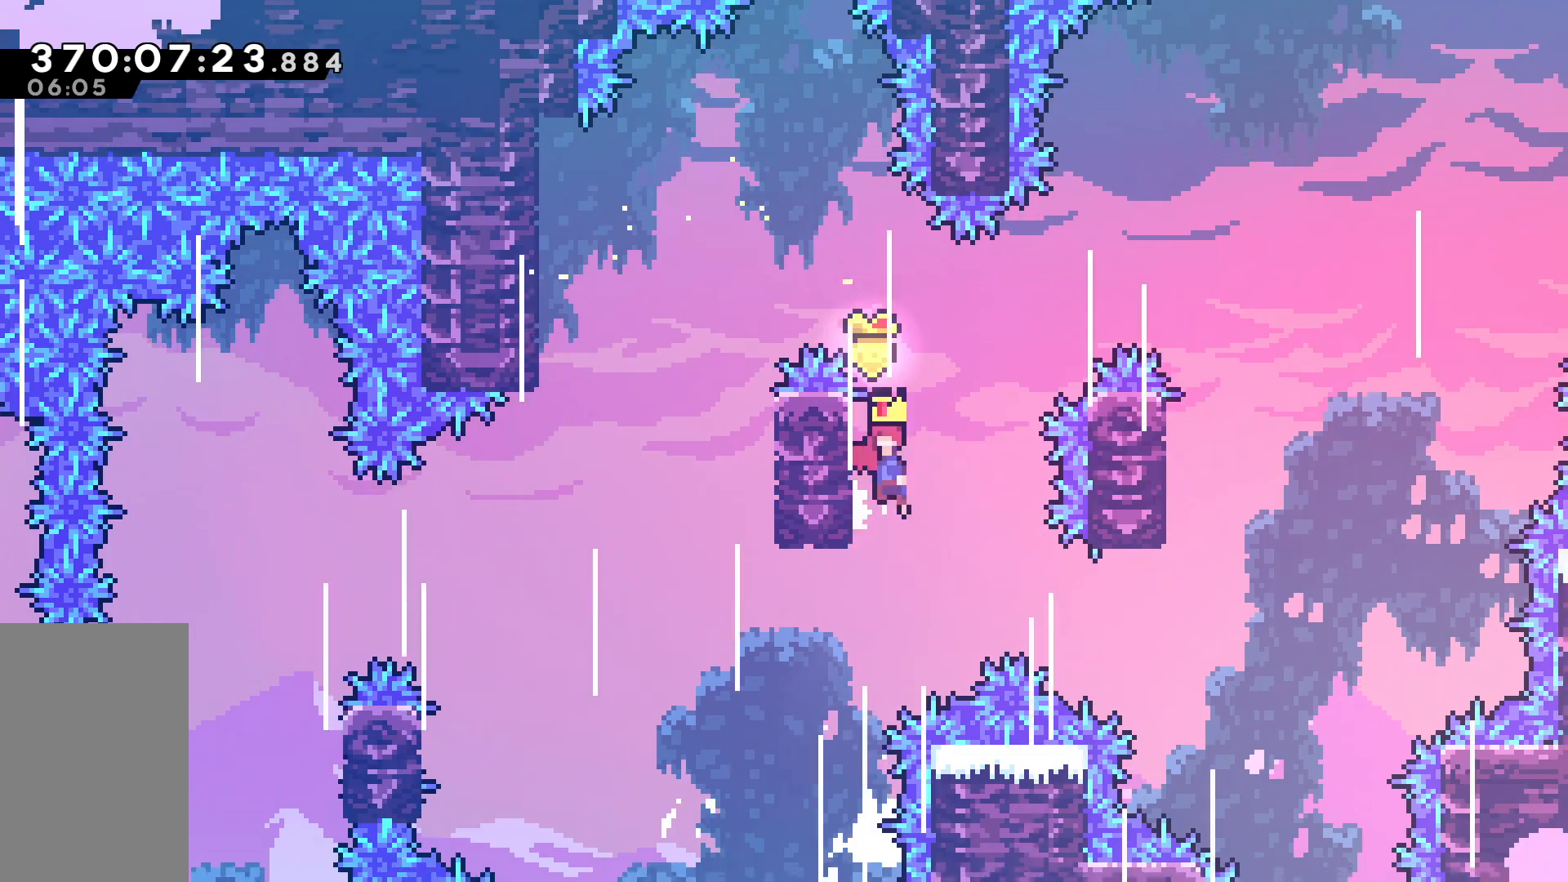
{"keys": ["jump"], "events": []}
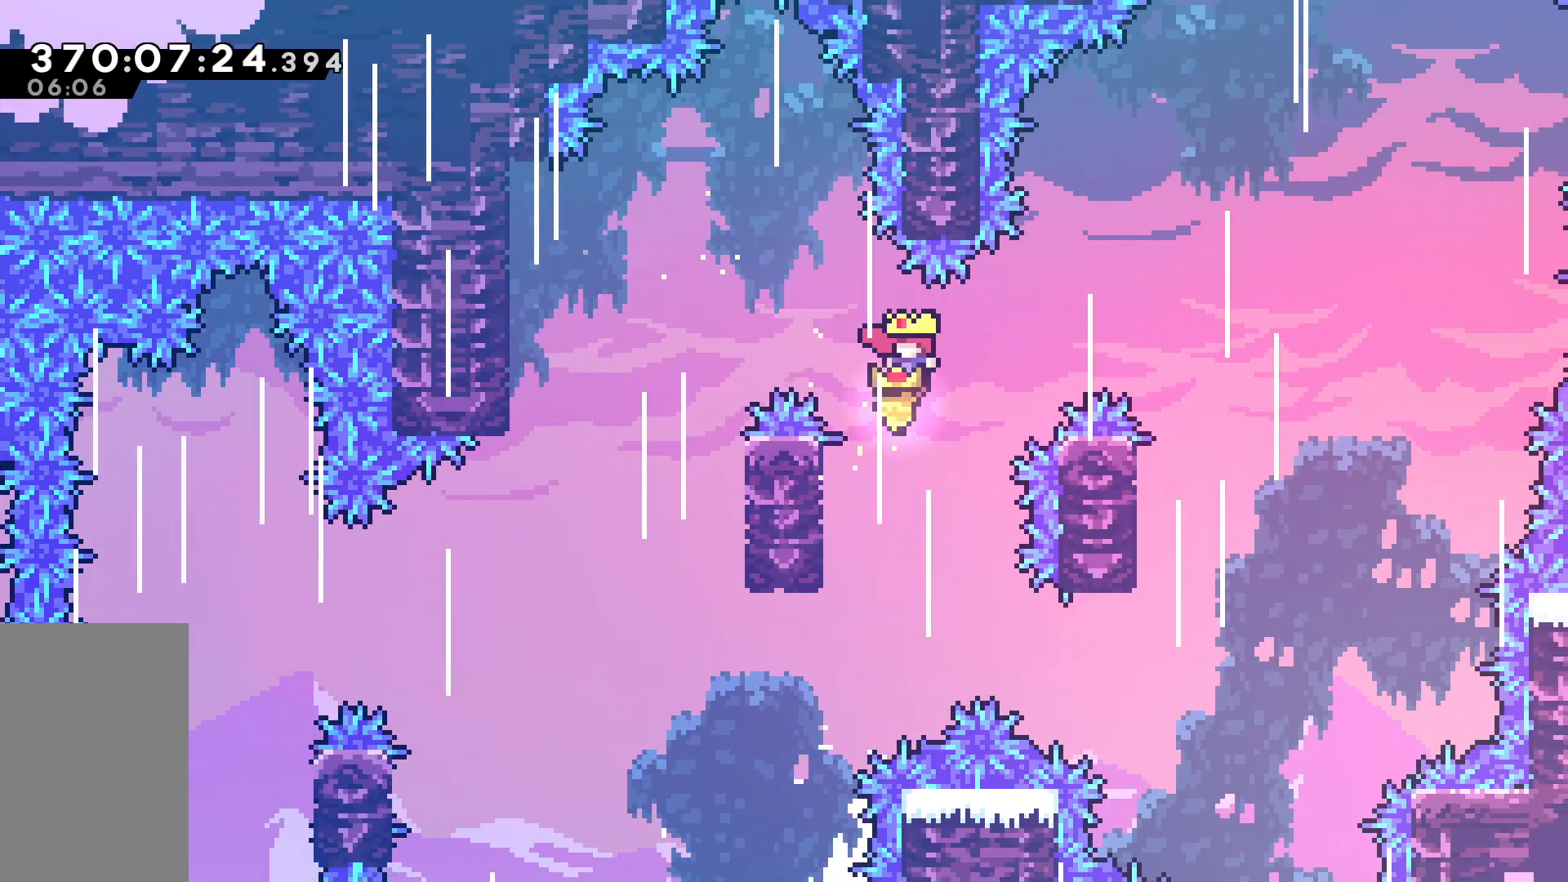
{"keys": ["jump", "right"], "events": [[17, "left", "down"], [167, "jump", "up"], [200, "jump", "down"], [200, "right", "down"], [250, "left", "up"]]}
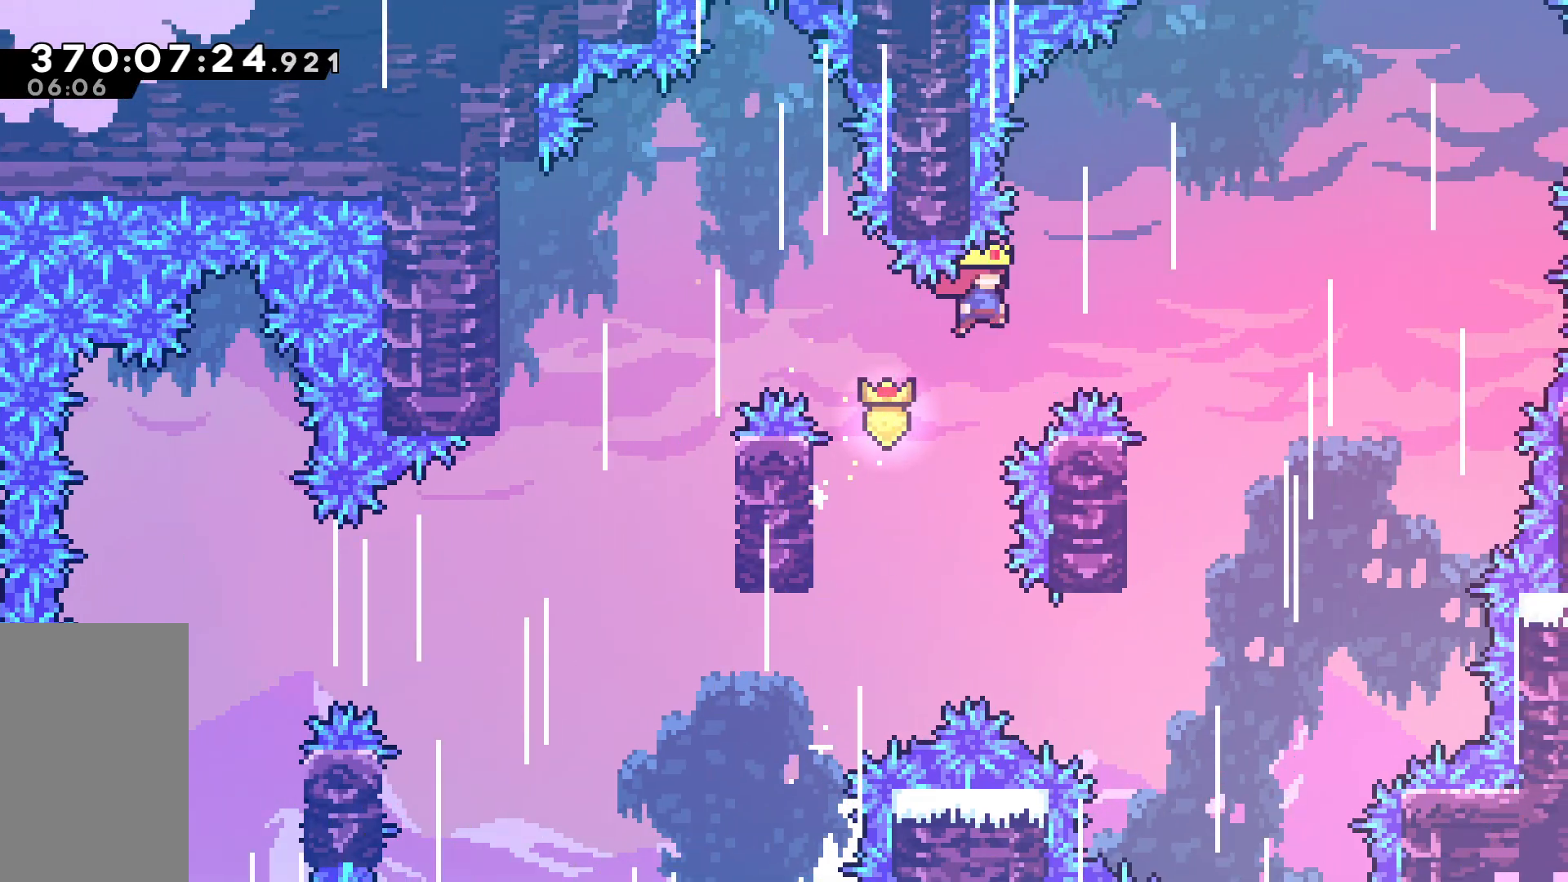
{"keys": ["left"], "events": [[417, "jump", "up"], [417, "right", "up"], [467, "left", "down"]]}
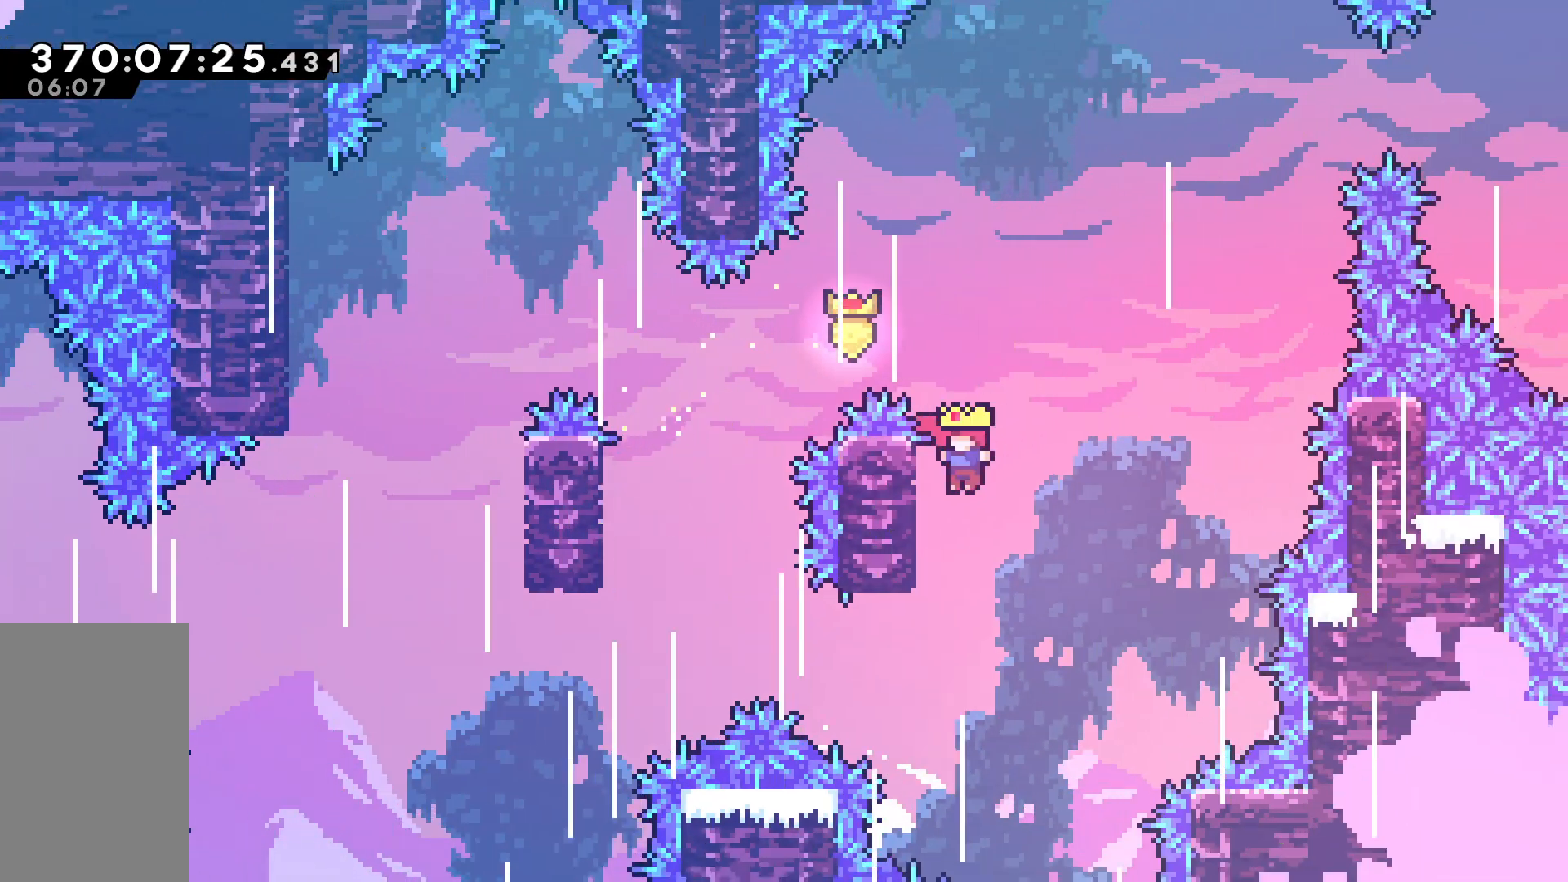
{"keys": ["jump"], "events": [[150, "left", "up"], [200, "jump", "down"]]}
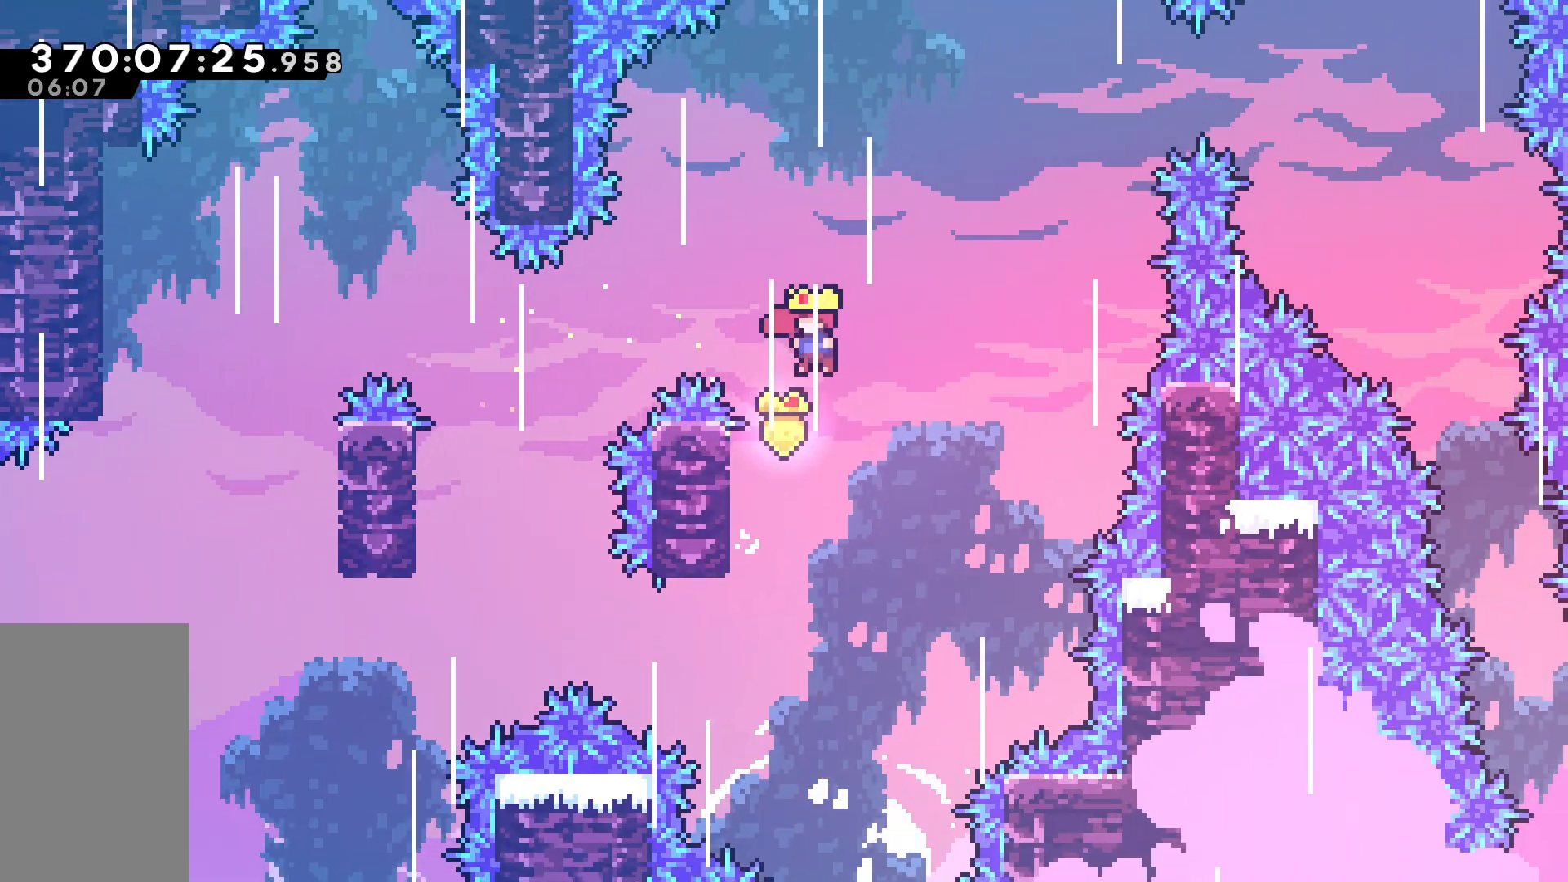
{"keys": ["jump", "right"], "events": [[167, "left", "down"], [300, "jump", "up"], [400, "jump", "down"], [400, "left", "up"], [400, "right", "down"]]}
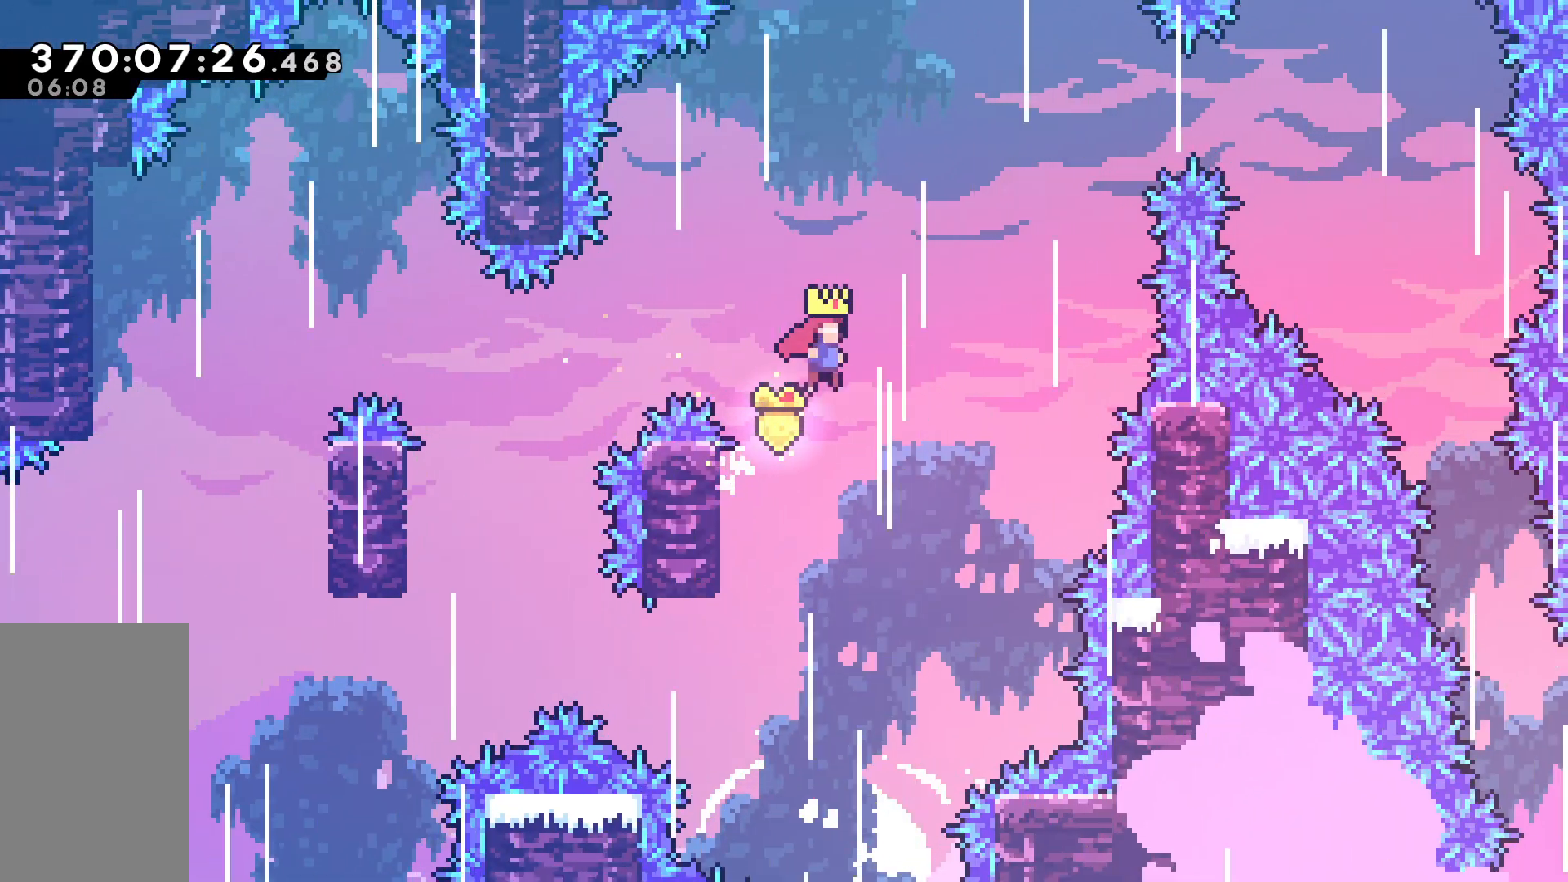
{"keys": ["dash", "right", "up"], "events": [[367, "up", "down"], [417, "dash", "down"], [467, "jump", "up"]]}
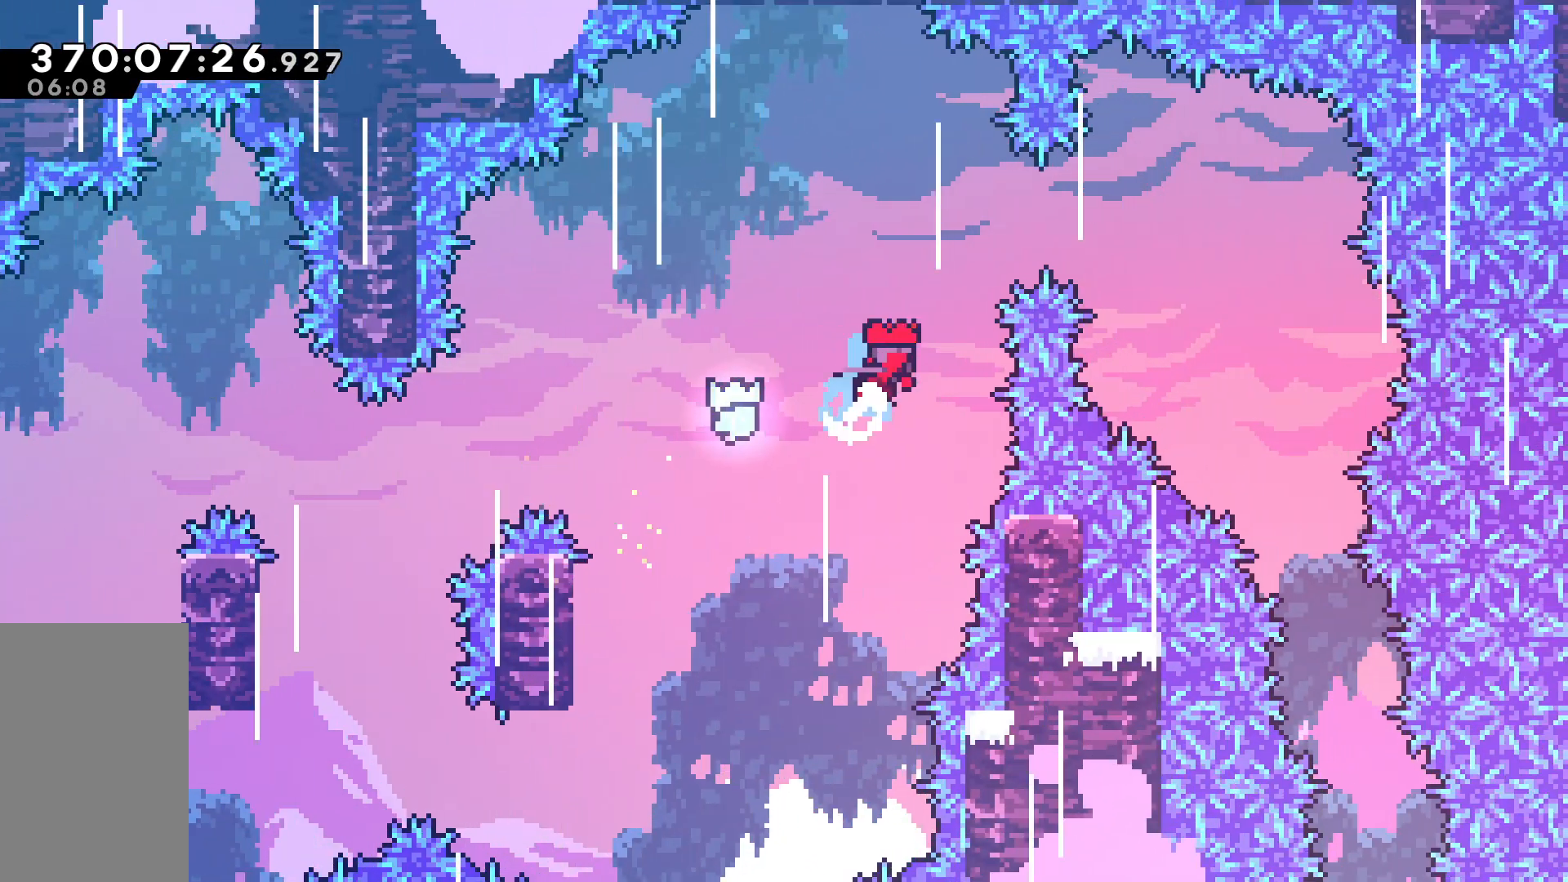
{"keys": ["right"], "events": [[100, "dash", "up"], [200, "up", "up"]]}
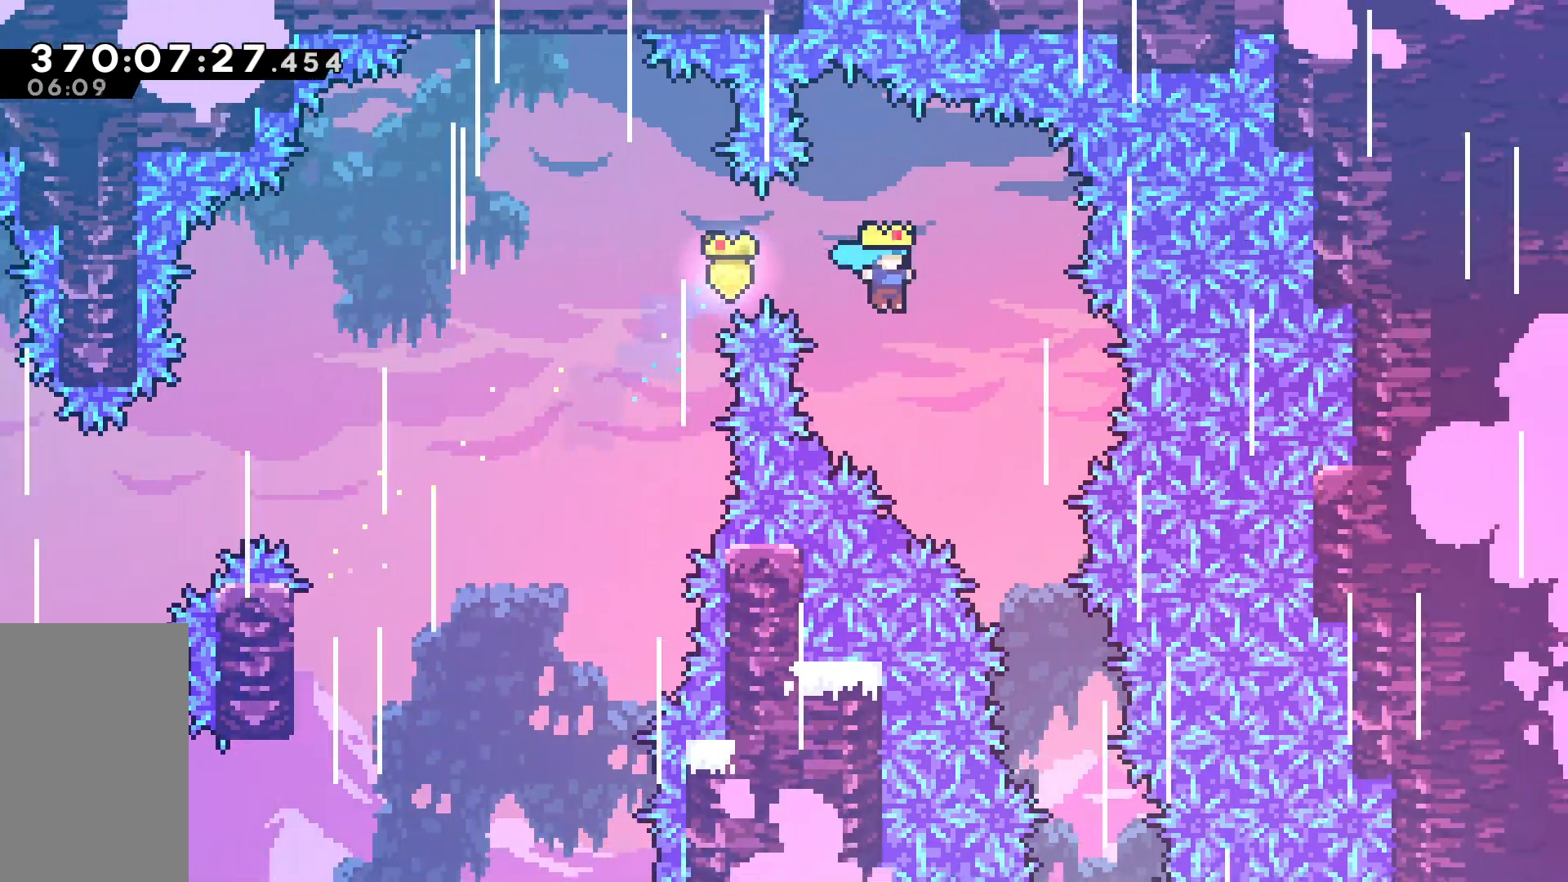
{"keys": ["right"], "events": [[250, "right", "up"], [450, "right", "down"]]}
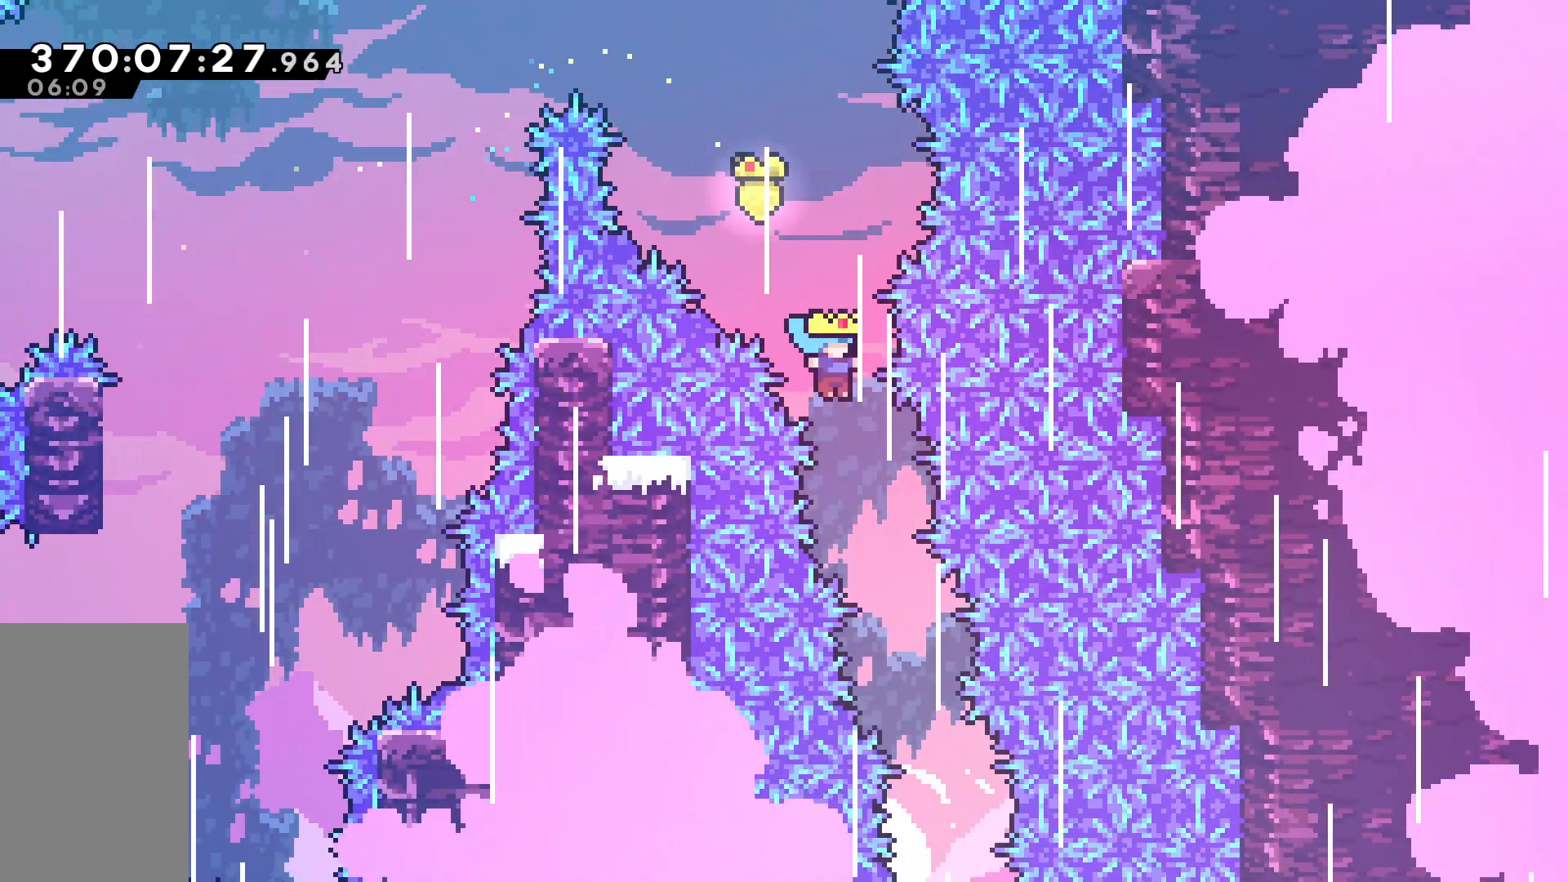
{"keys": [], "events": [[83, "right", "up"], [267, "right", "down"], [367, "right", "up"]]}
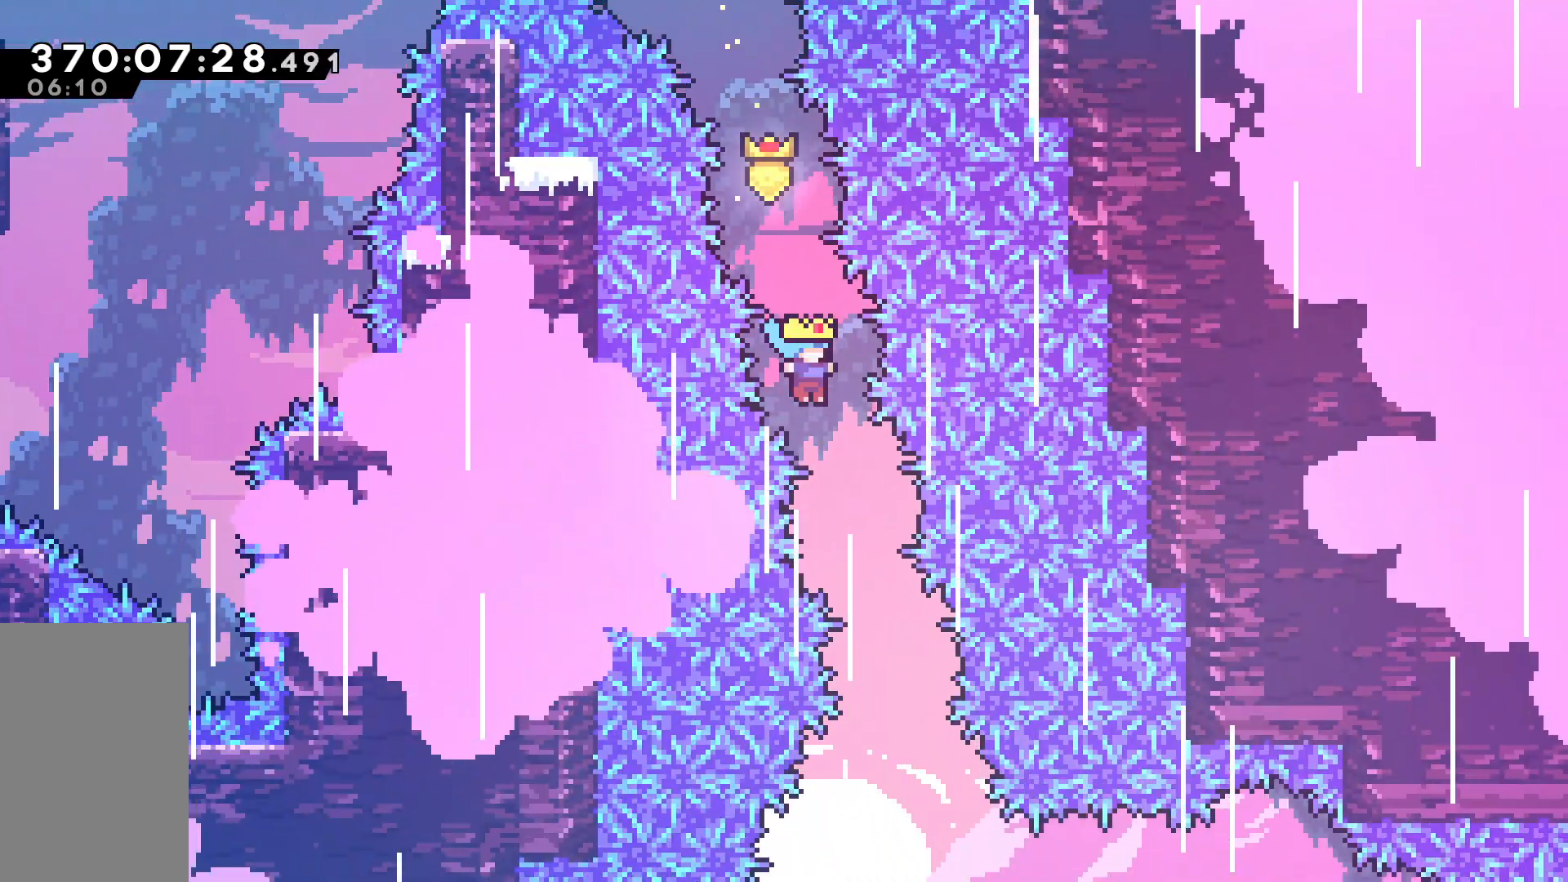
{"keys": [], "events": [[50, "right", "down"], [150, "right", "up"], [283, "right", "down"], [433, "right", "up"]]}
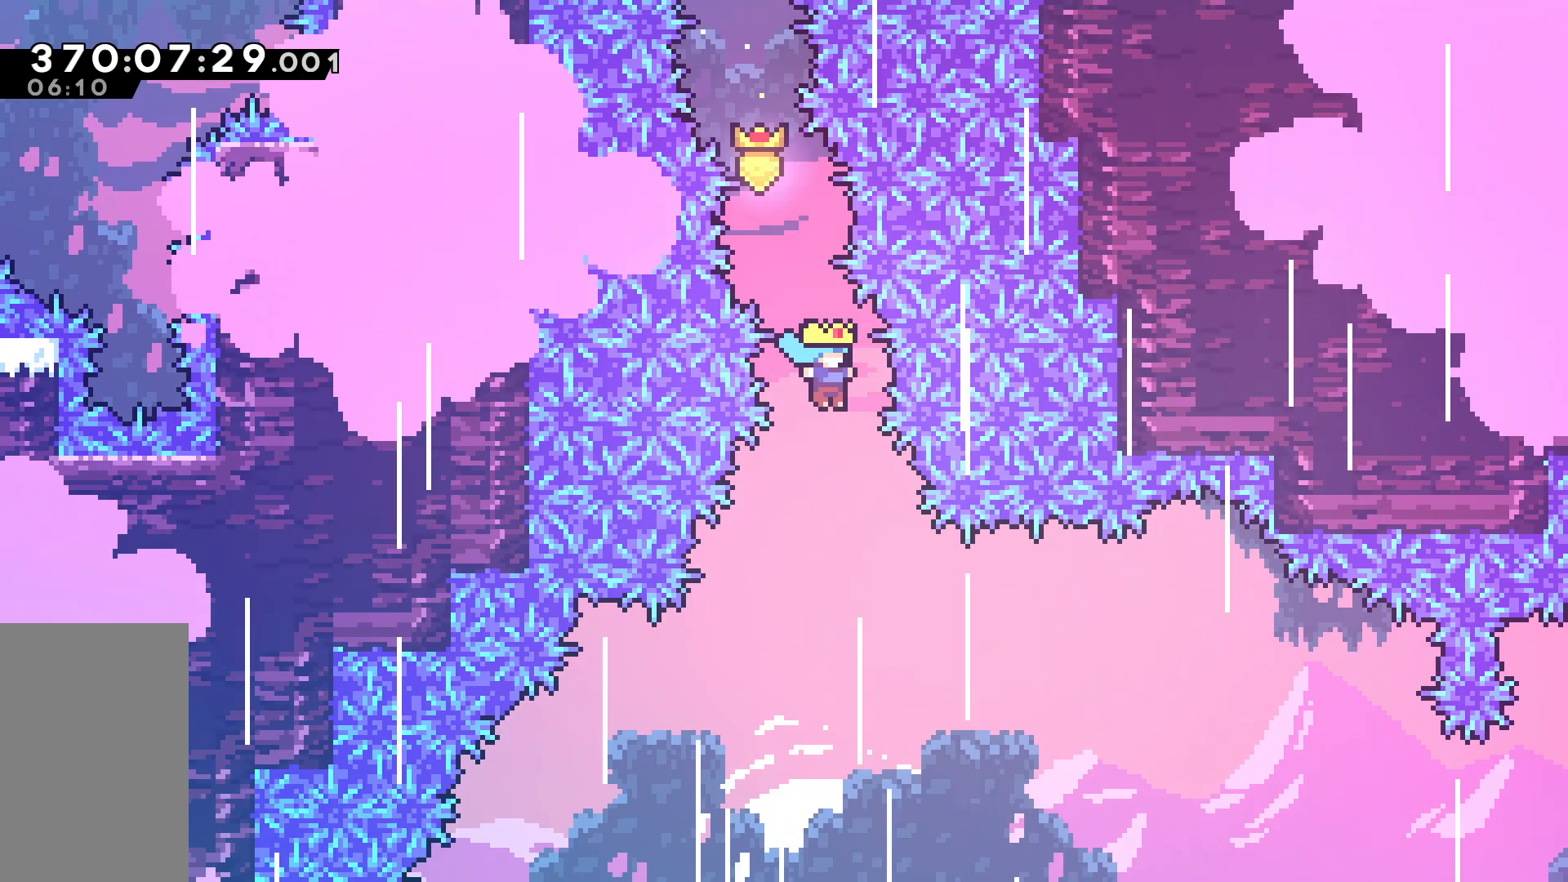
{"keys": ["right"], "events": [[300, "right", "down"]]}
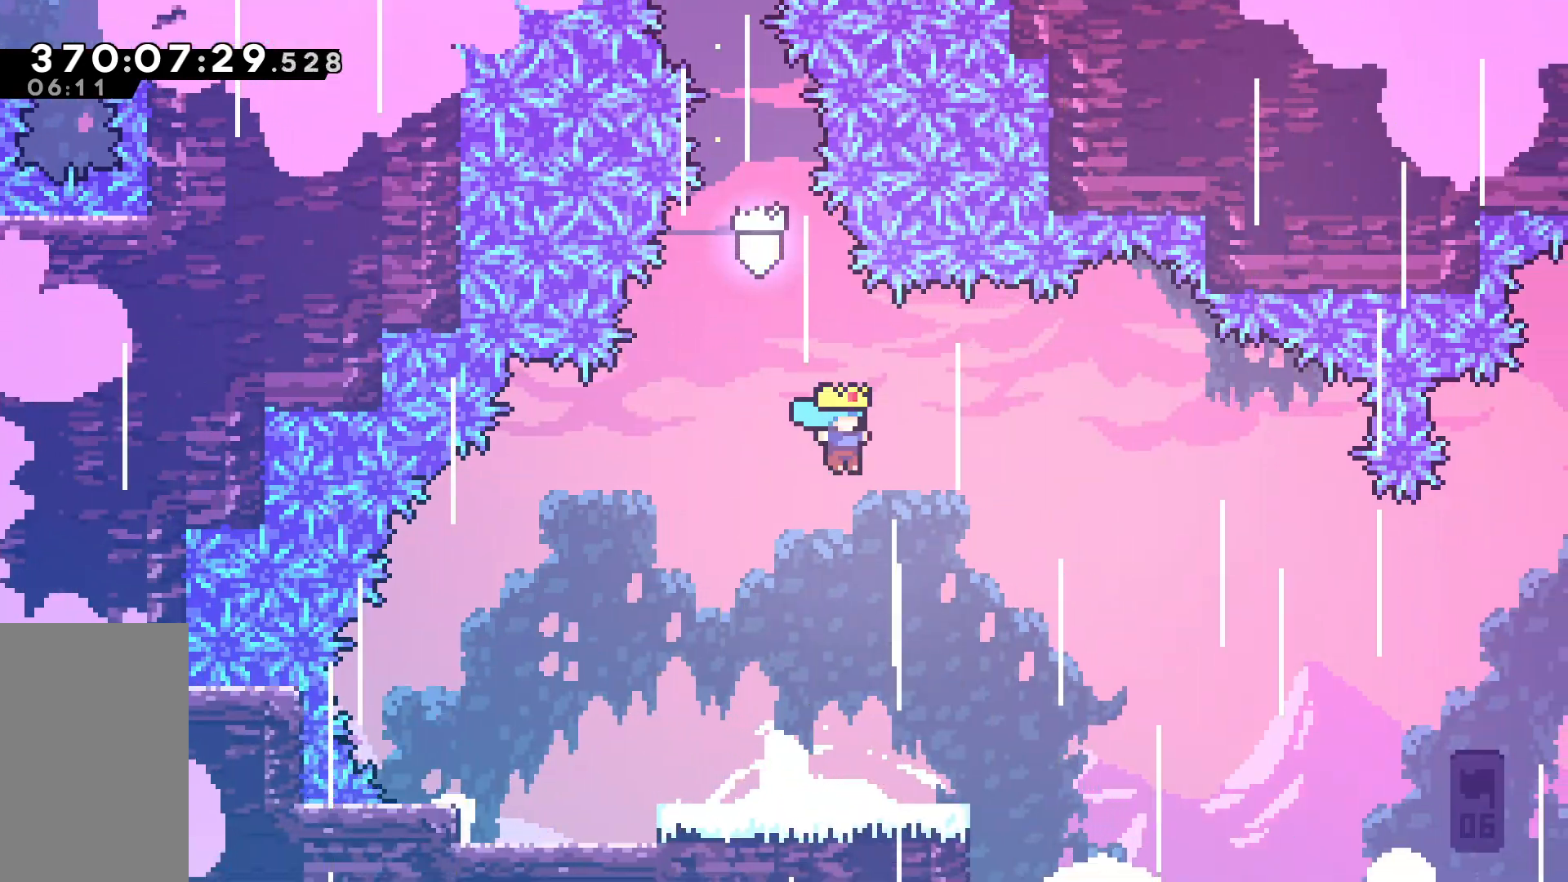
{"keys": ["right"], "events": []}
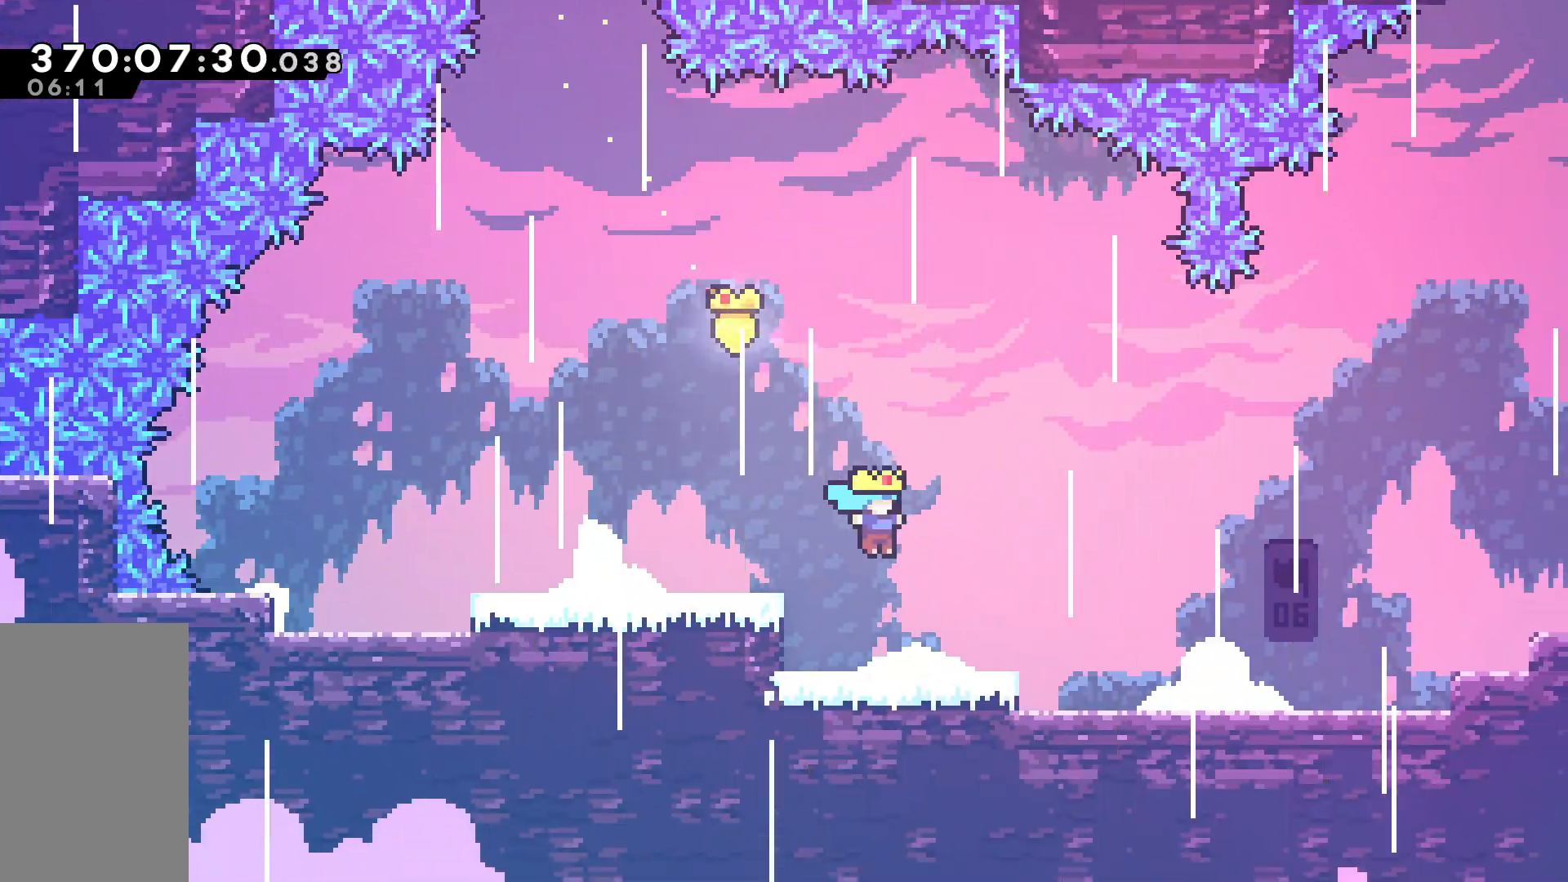
{"keys": ["right"], "events": []}
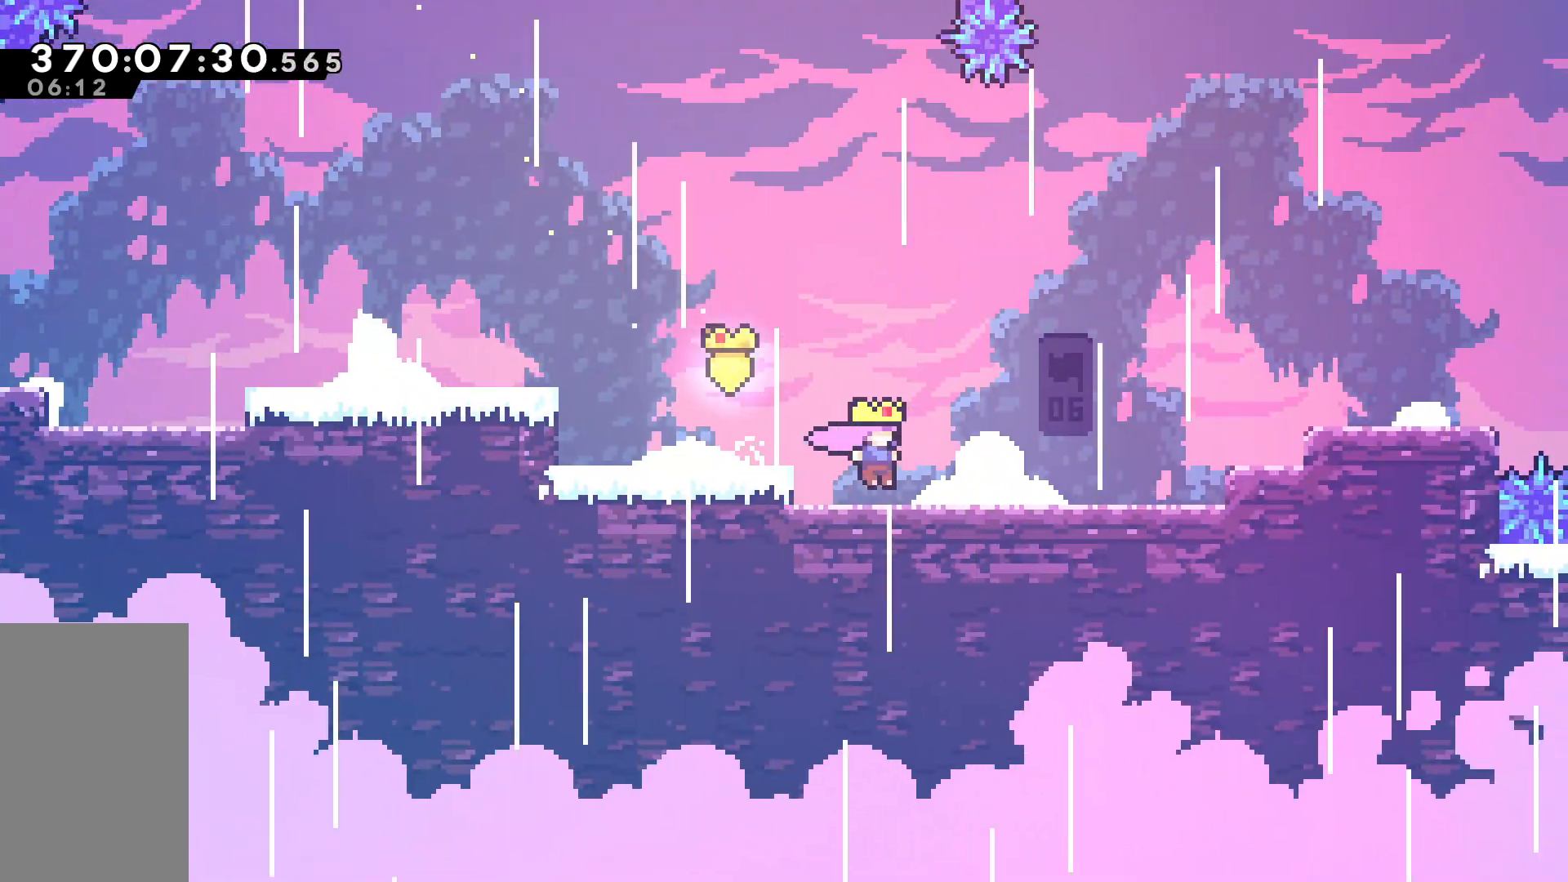
{"keys": ["right"], "events": []}
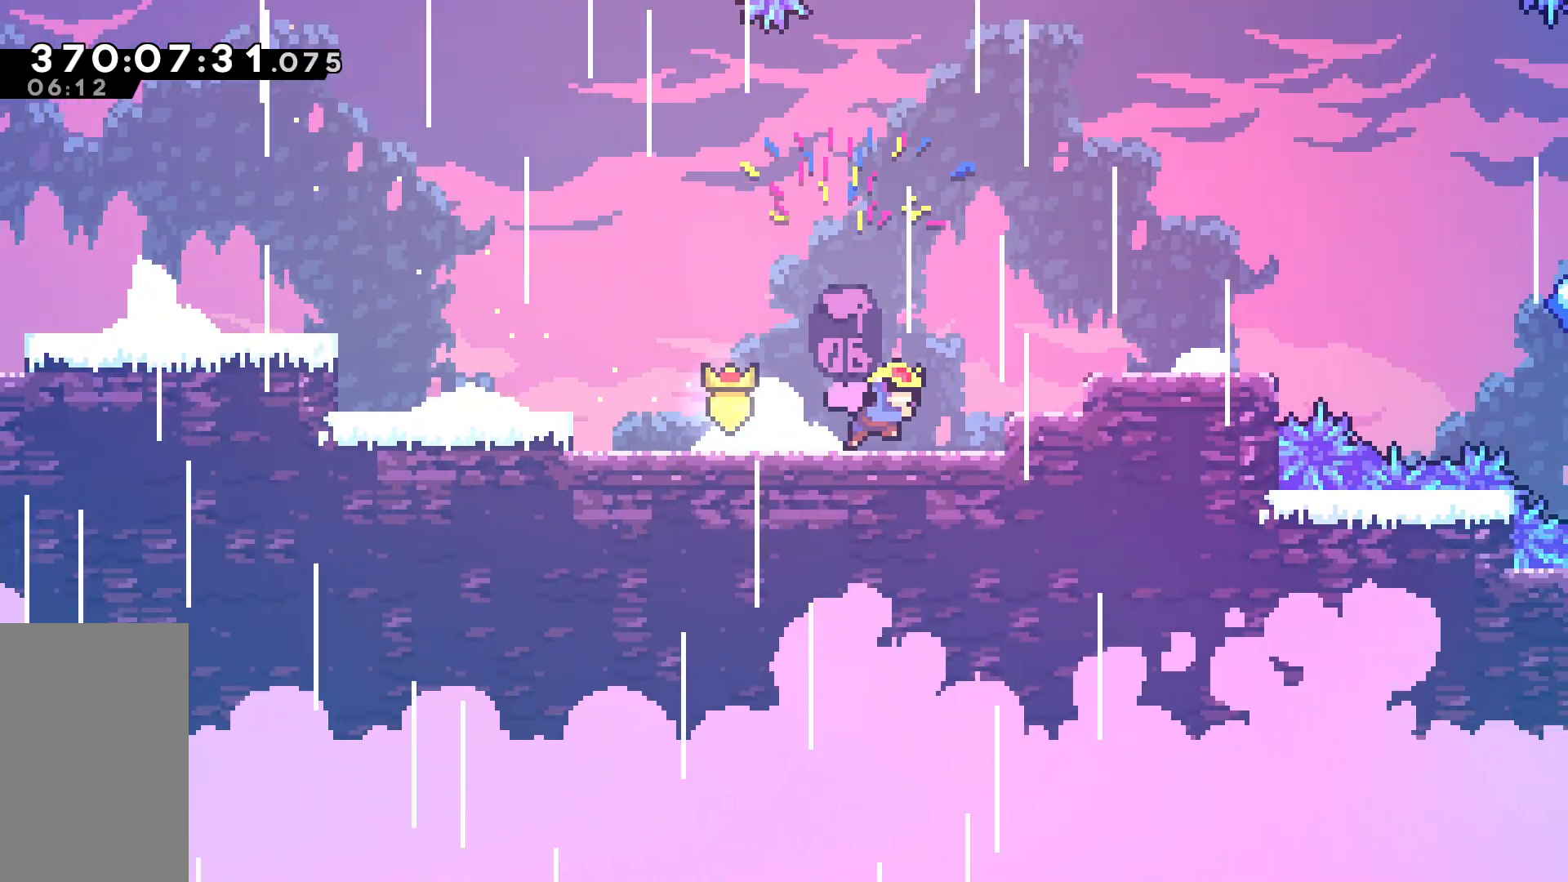
{"keys": ["right"], "events": [[33, "jump", "down"], [500, "jump", "up"]]}
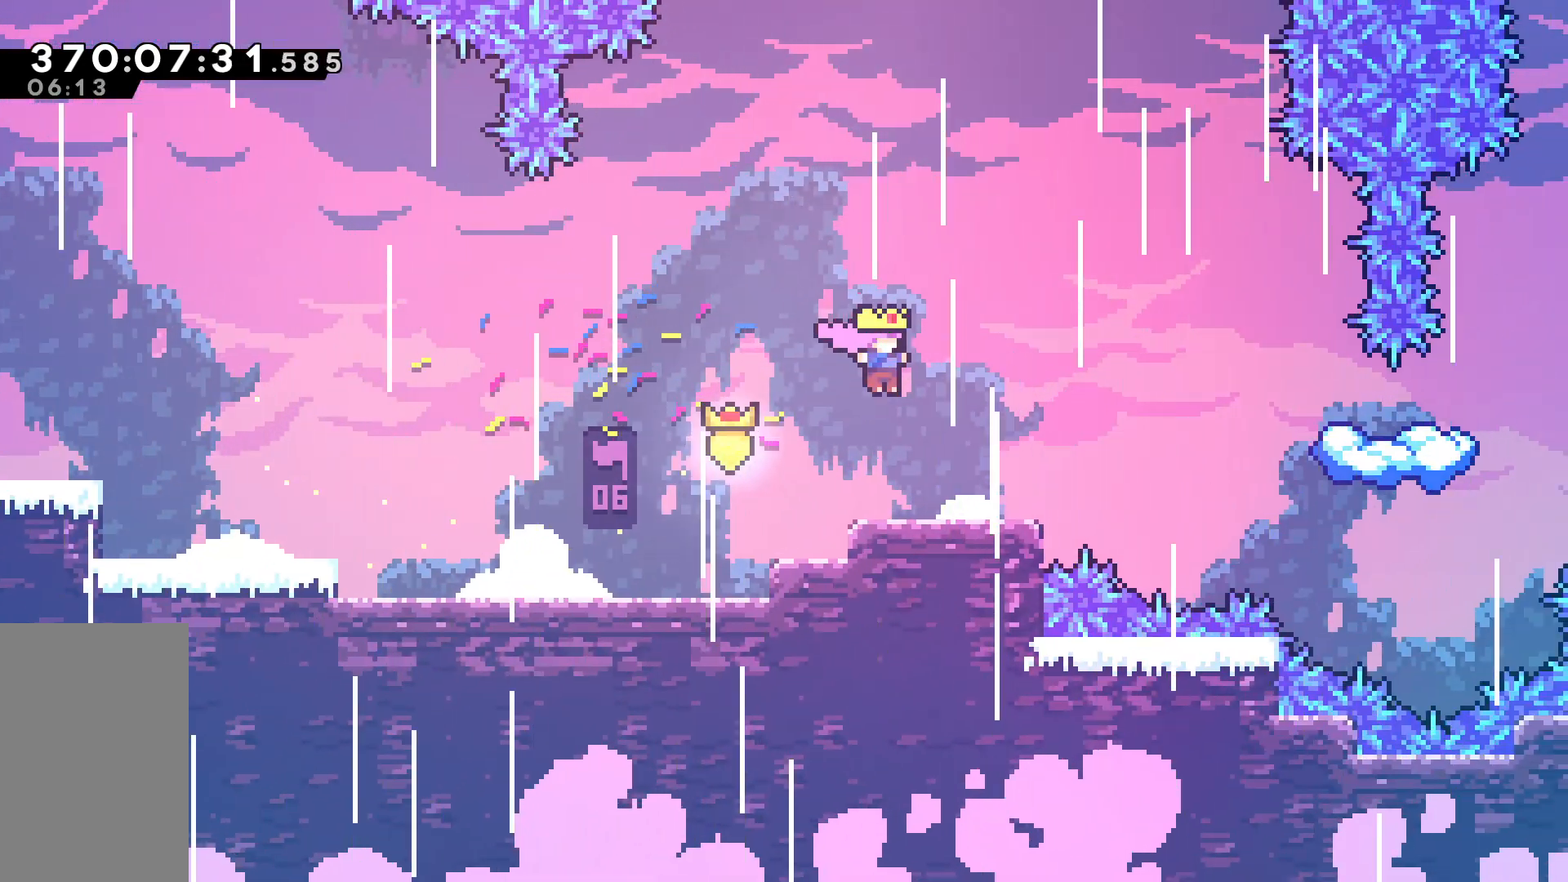
{"keys": ["right"], "events": [[100, "right", "up"], [233, "right", "down"]]}
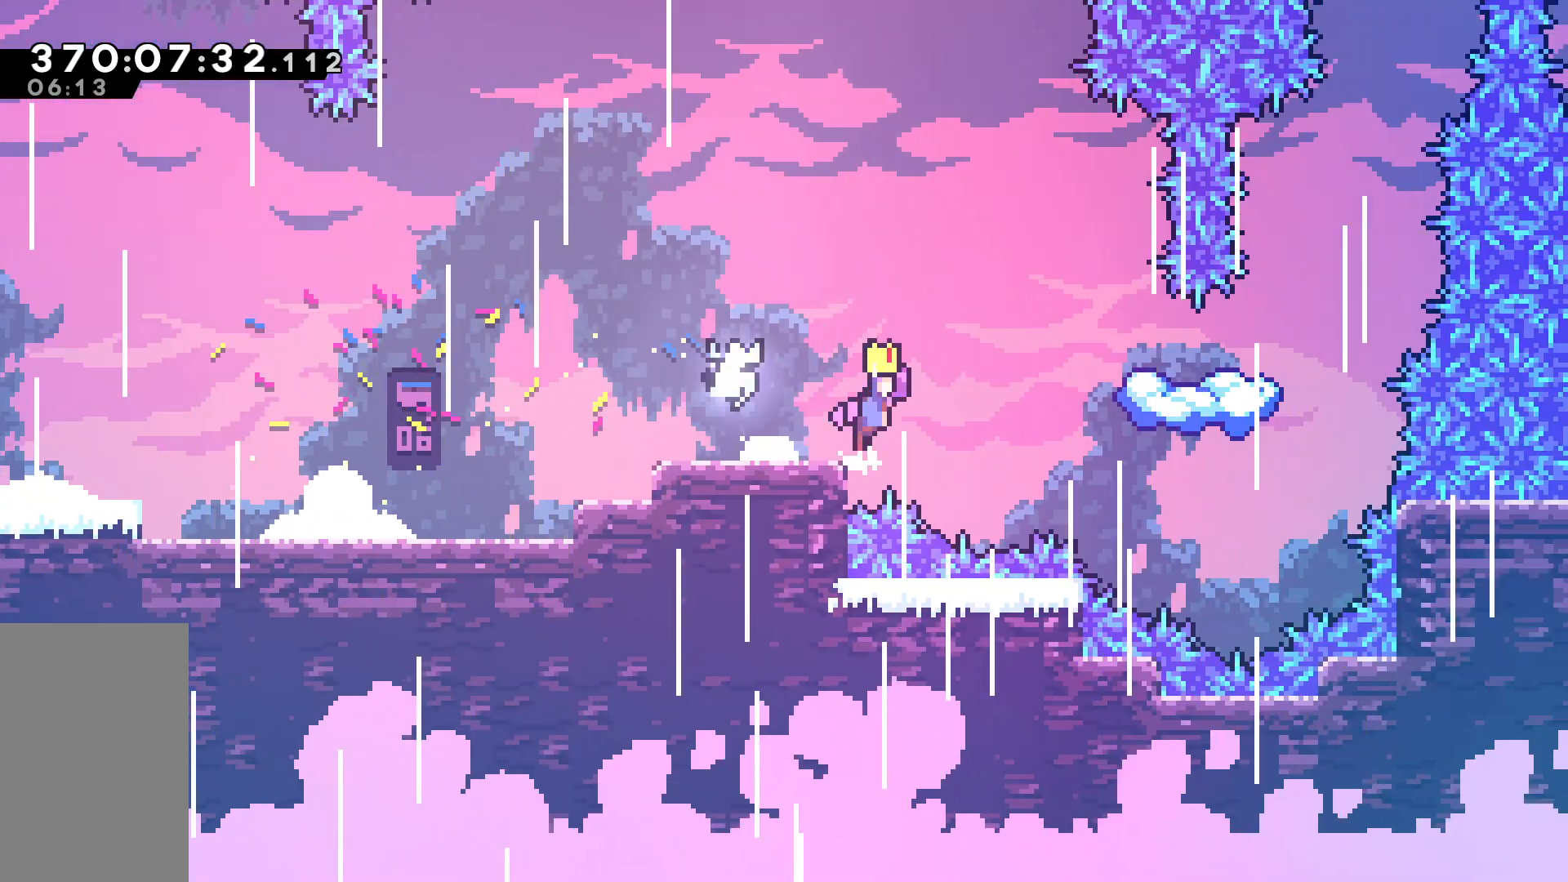
{"keys": ["jump"], "events": [[17, "jump", "down"], [483, "right", "up"]]}
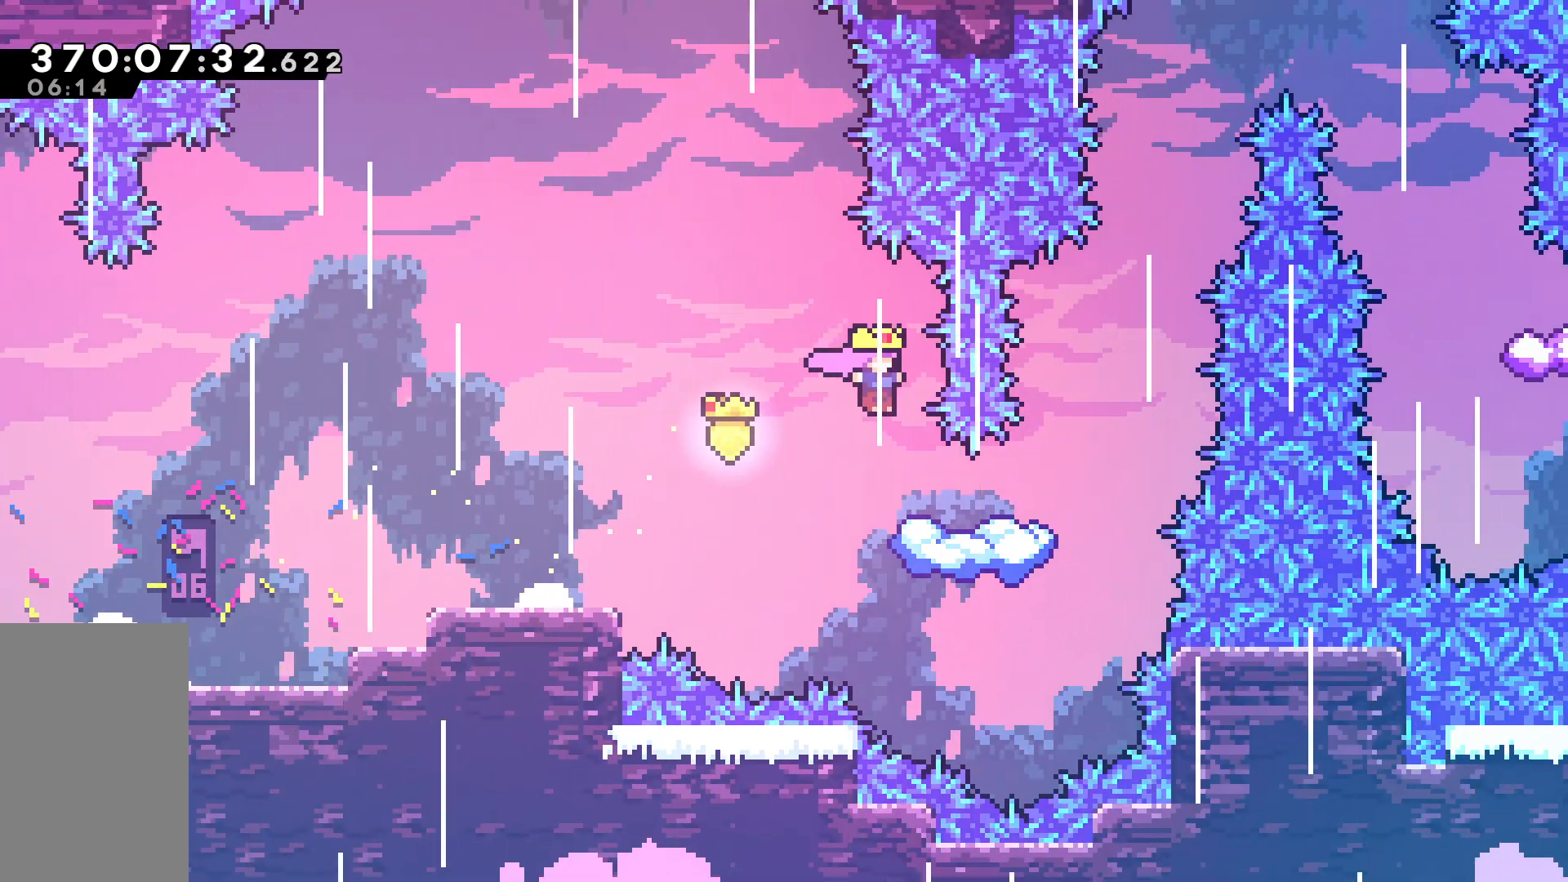
{"keys": ["jump", "right"], "events": [[33, "jump", "up"], [83, "right", "down"], [500, "jump", "down"]]}
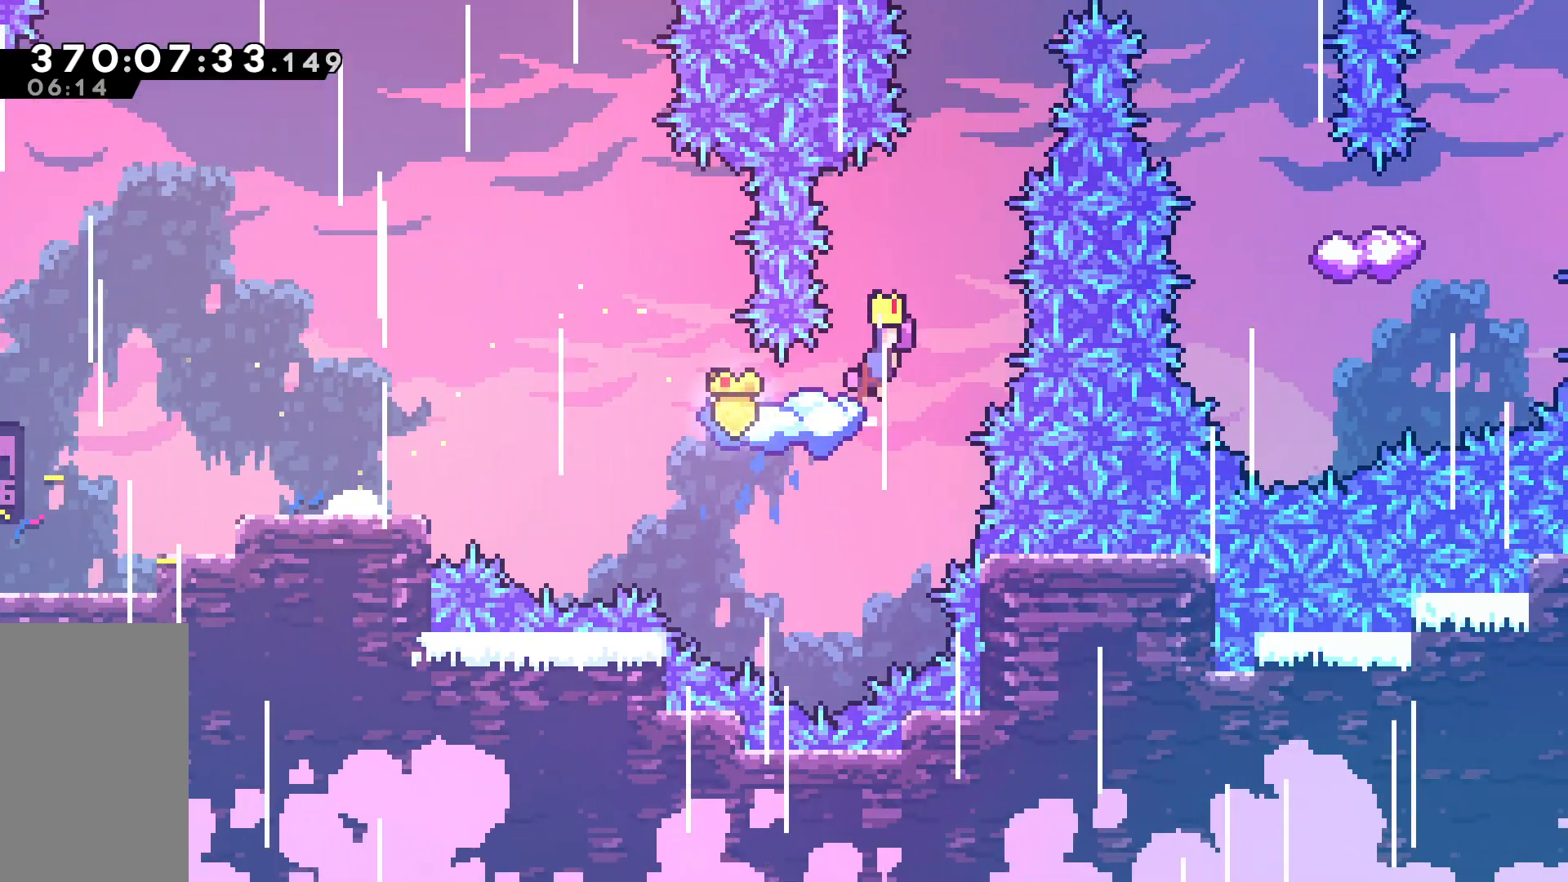
{"keys": ["jump", "right"], "events": [[200, "right", "up"], [333, "right", "down"]]}
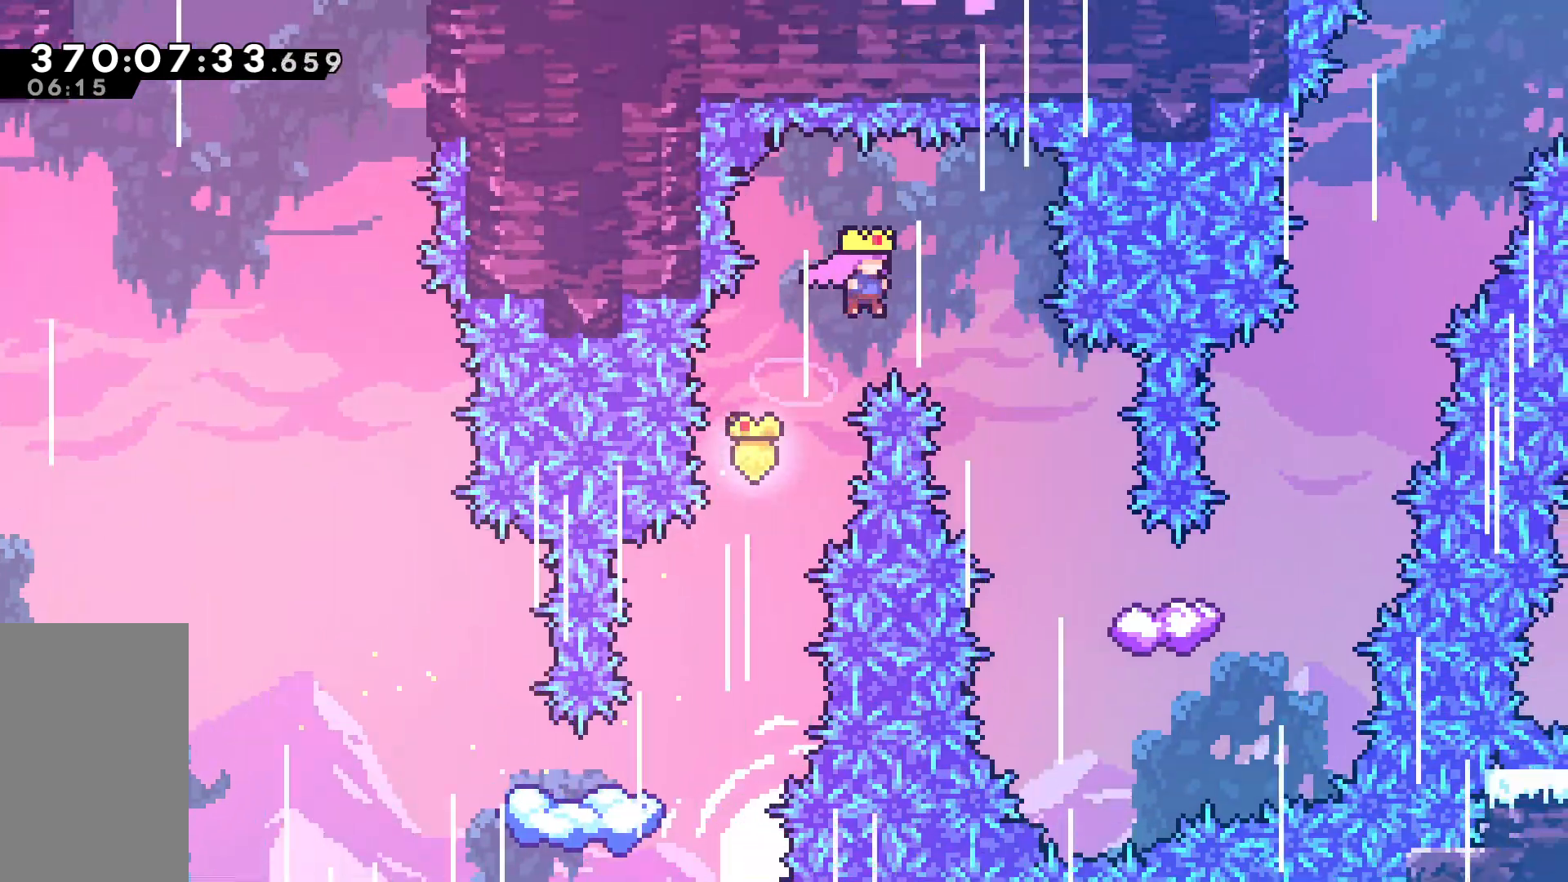
{"keys": ["right"], "events": [[433, "jump", "up"], [433, "right", "up"], [483, "right", "down"]]}
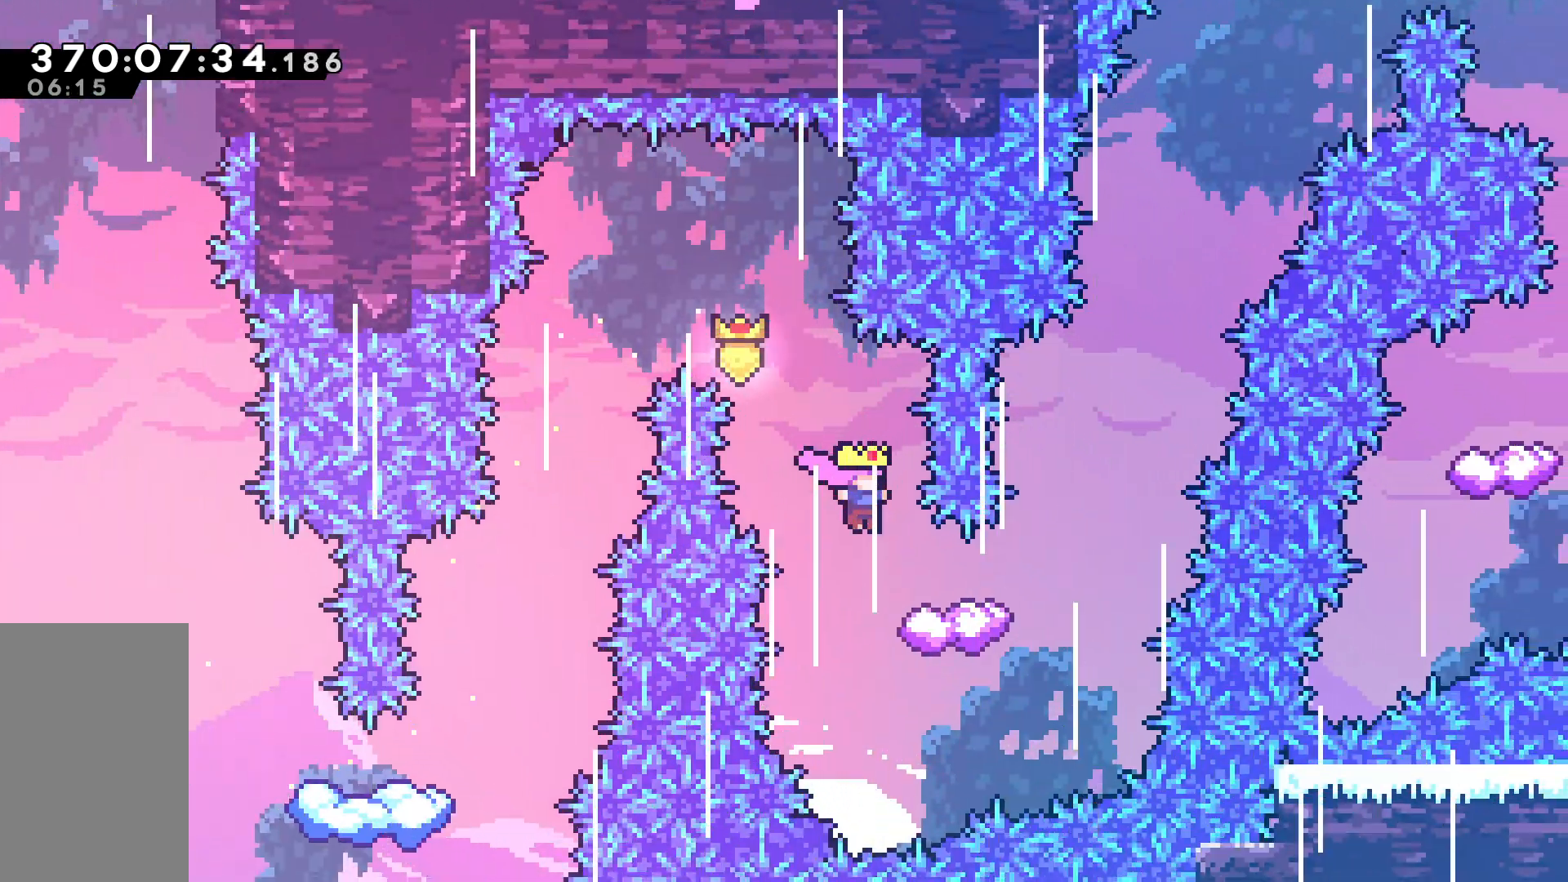
{"keys": ["jump", "right"], "events": [[417, "jump", "down"]]}
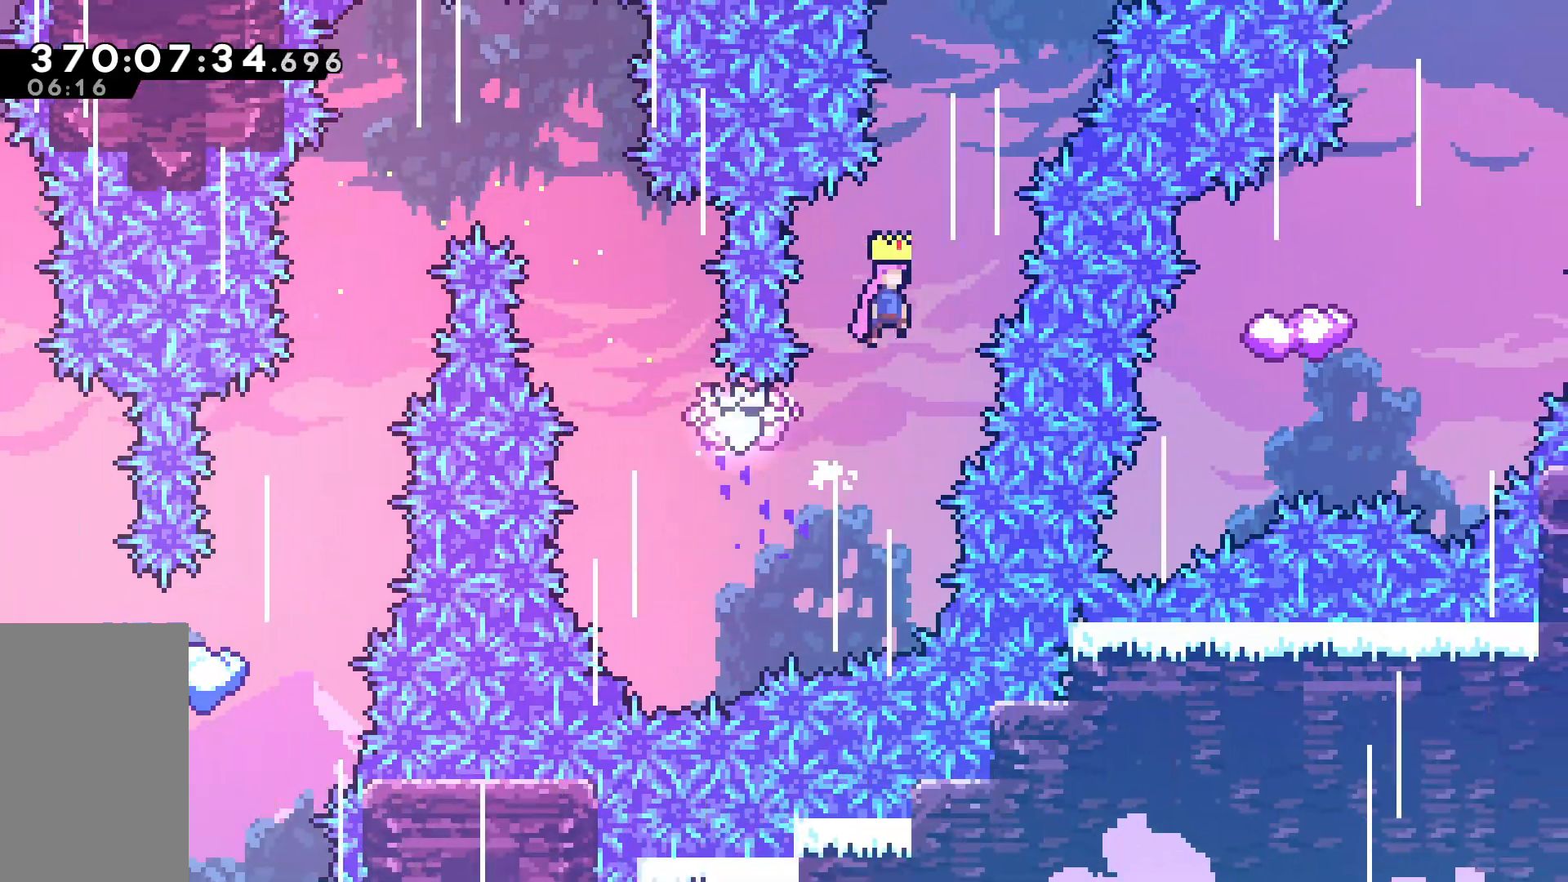
{"keys": ["dash", "jump", "right", "up"], "events": [[283, "right", "up"], [433, "right", "down"], [433, "up", "down"], [467, "dash", "down"]]}
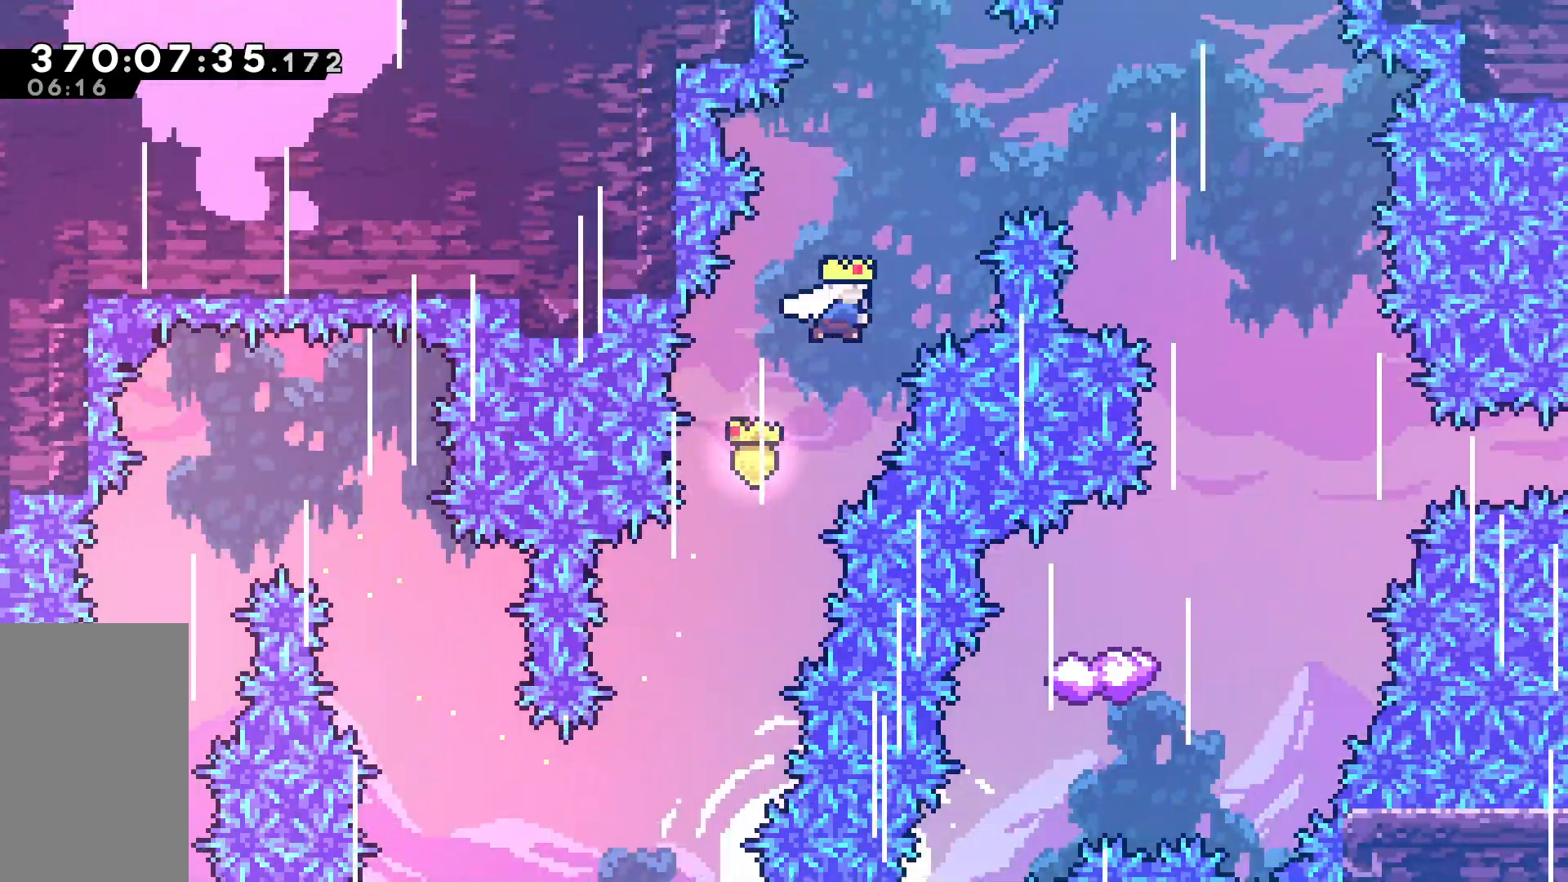
{"keys": ["right", "up"], "events": [[117, "jump", "up"], [167, "dash", "up"]]}
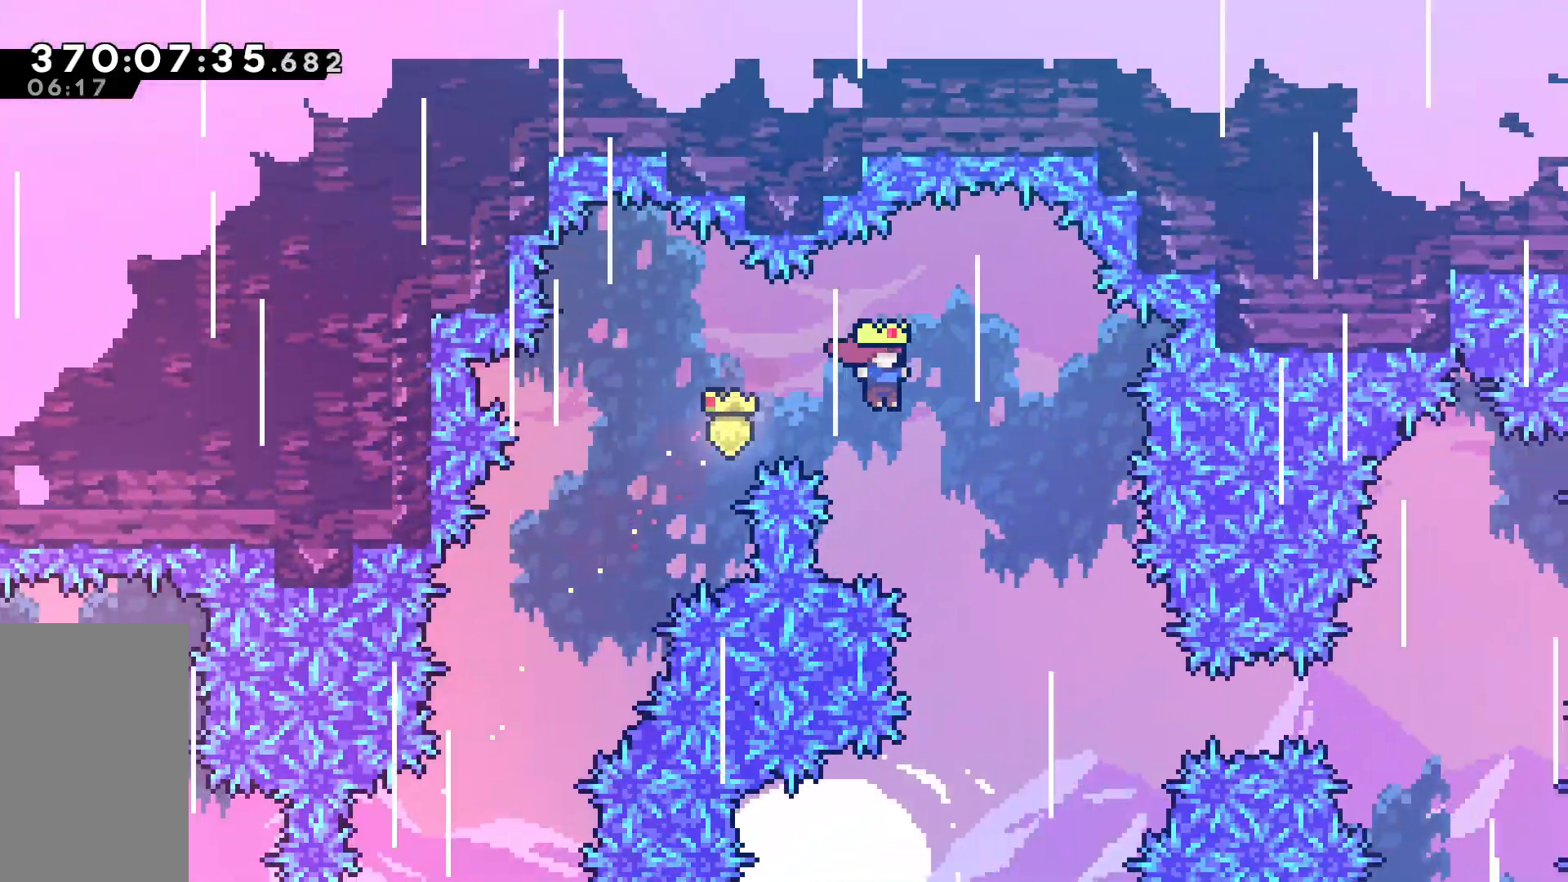
{"keys": [], "events": [[183, "right", "up"], [183, "up", "up"]]}
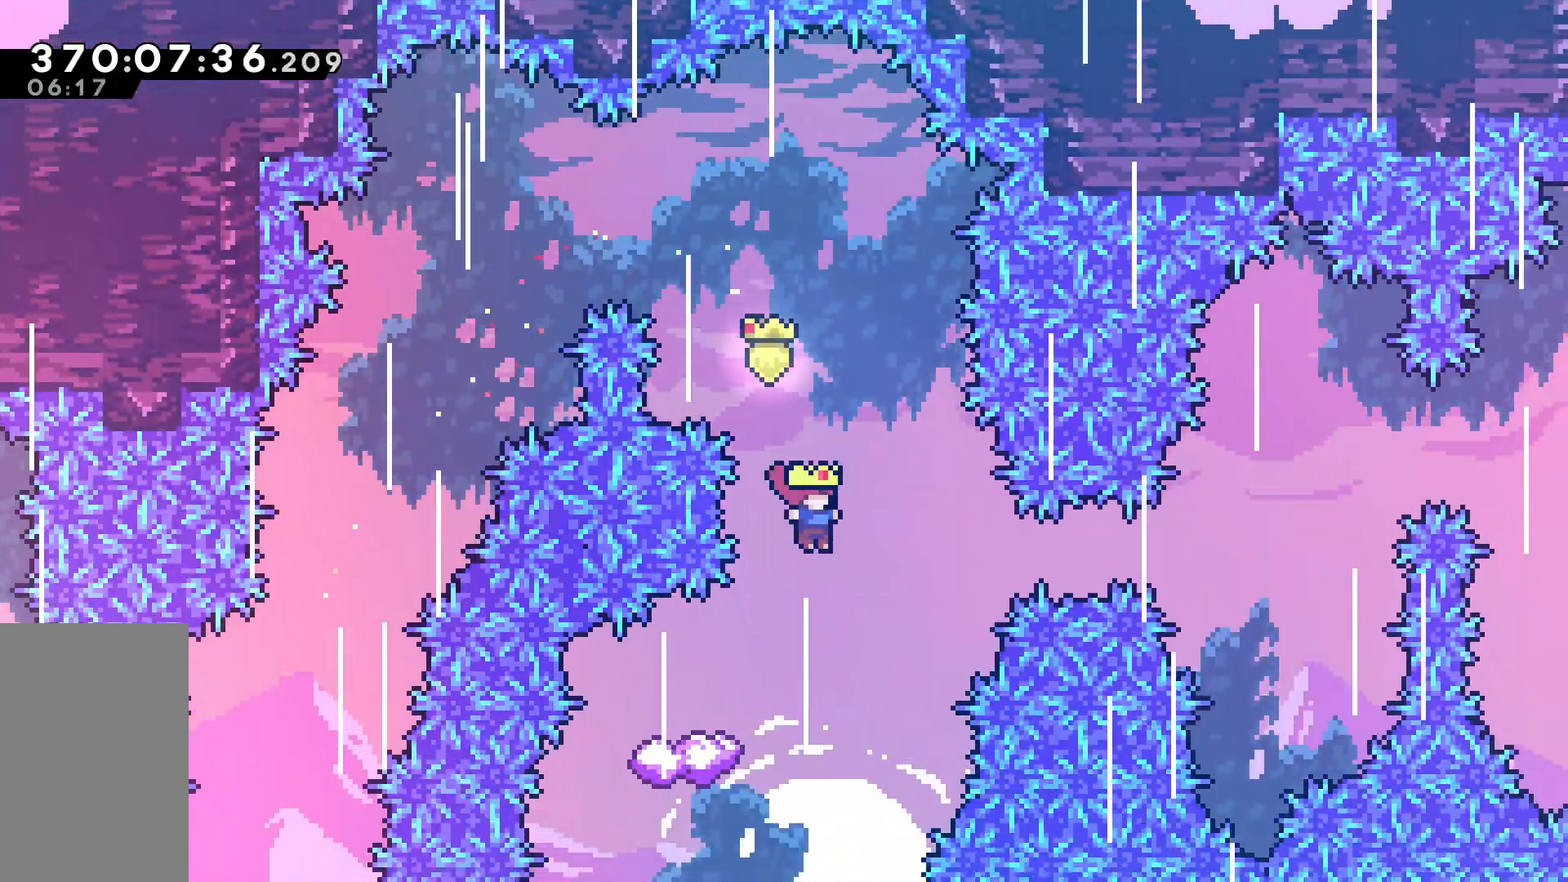
{"keys": ["jump", "right"], "events": [[50, "left", "down"], [283, "left", "up"], [283, "right", "down"], [333, "jump", "down"]]}
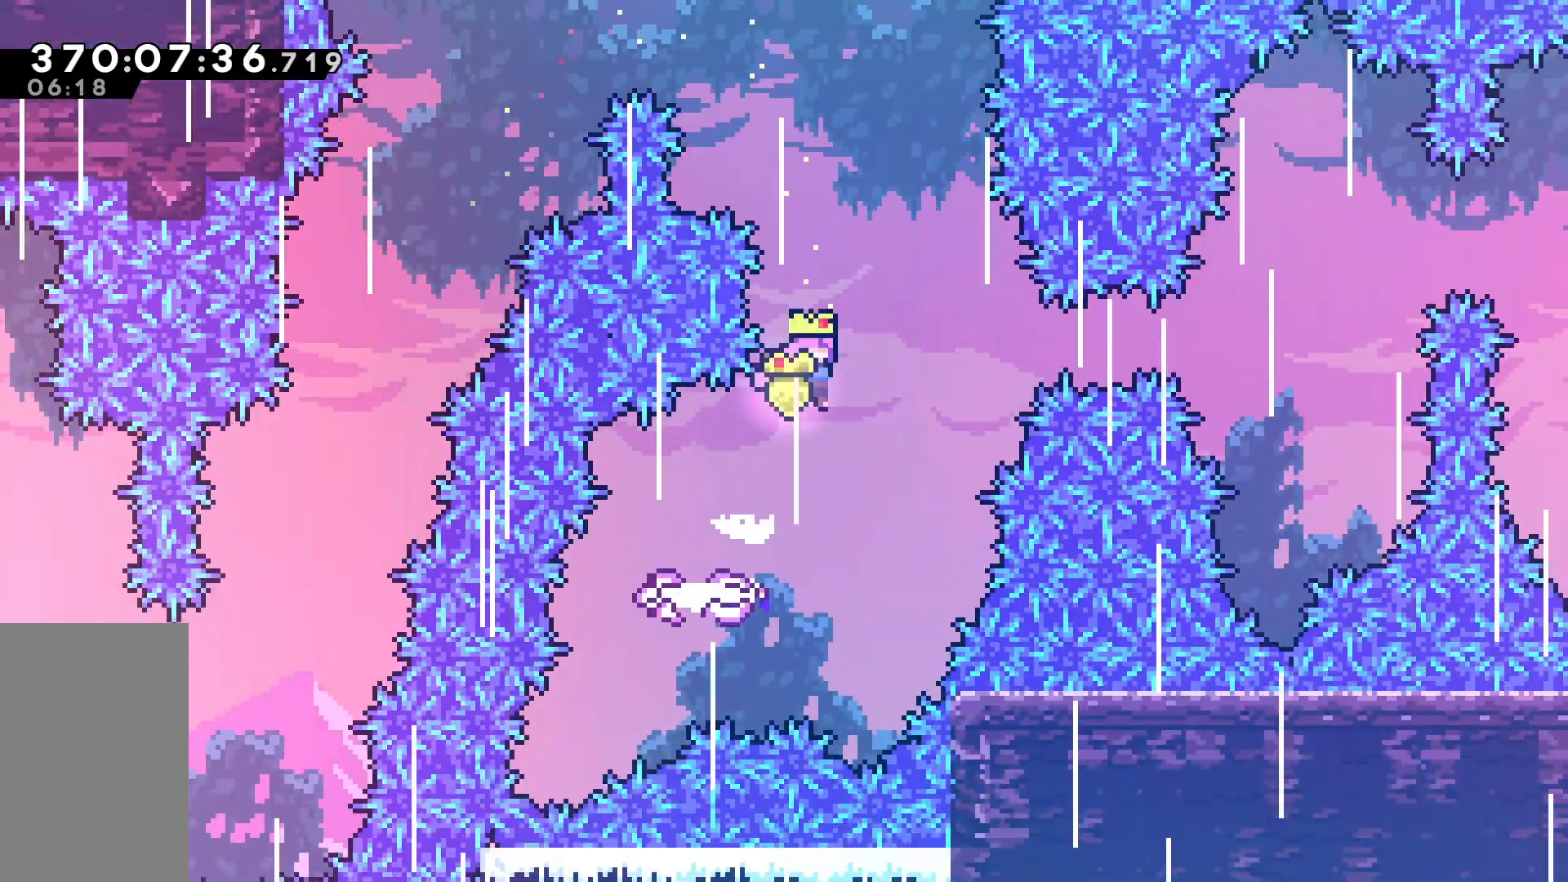
{"keys": ["dash", "right"], "events": [[200, "right", "up"], [300, "jump", "up"], [350, "right", "down"], [400, "dash", "down"]]}
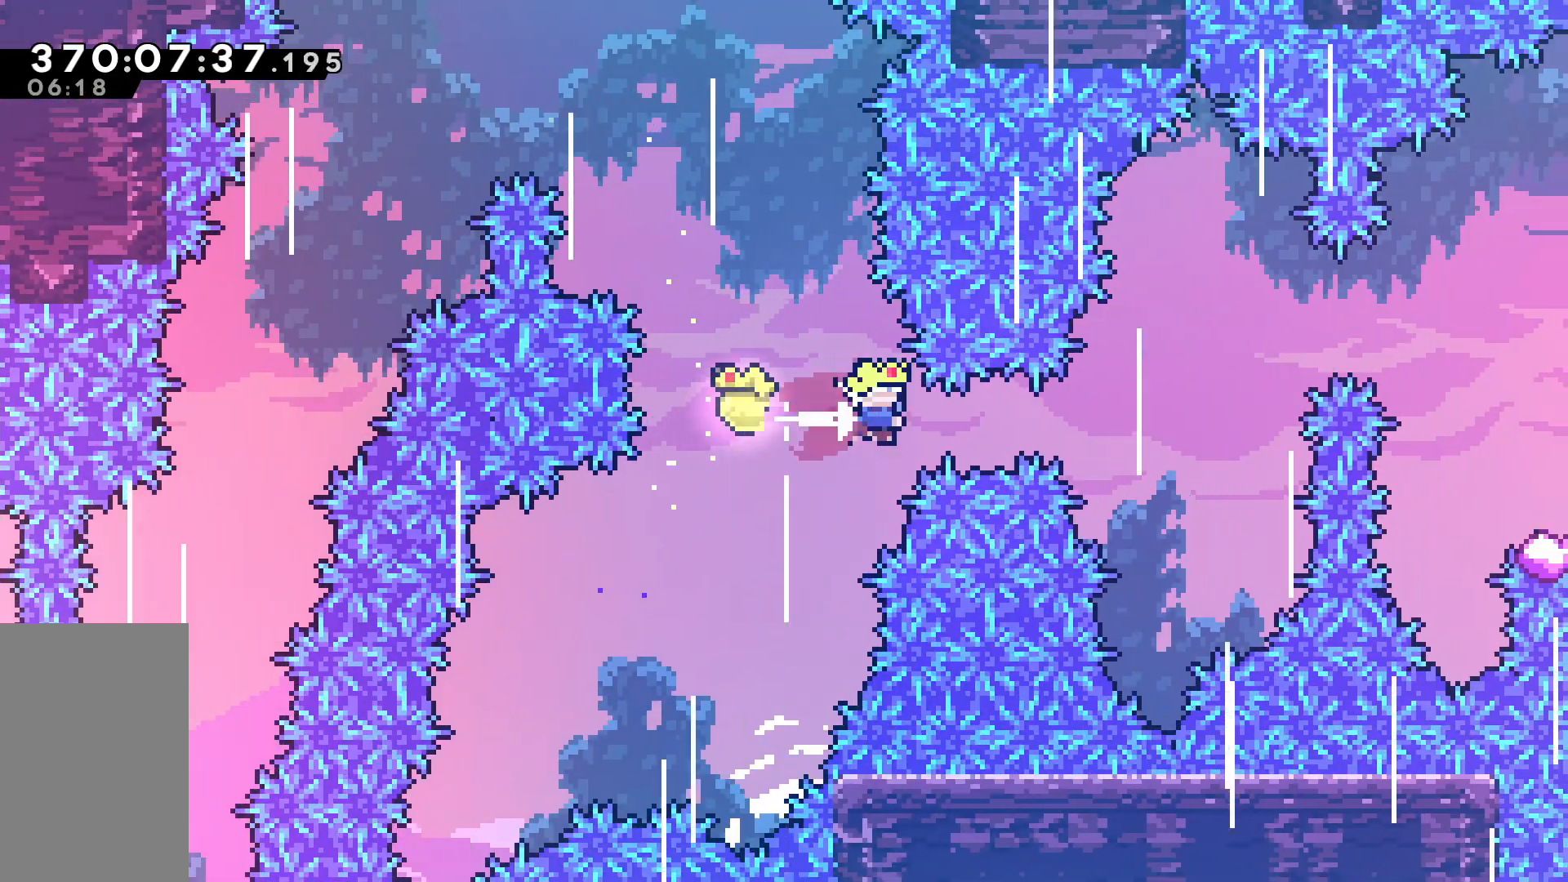
{"keys": ["dash", "right", "up"], "events": [[83, "dash", "up"], [267, "right", "up"], [467, "dash", "down"], [467, "right", "down"], [467, "up", "down"]]}
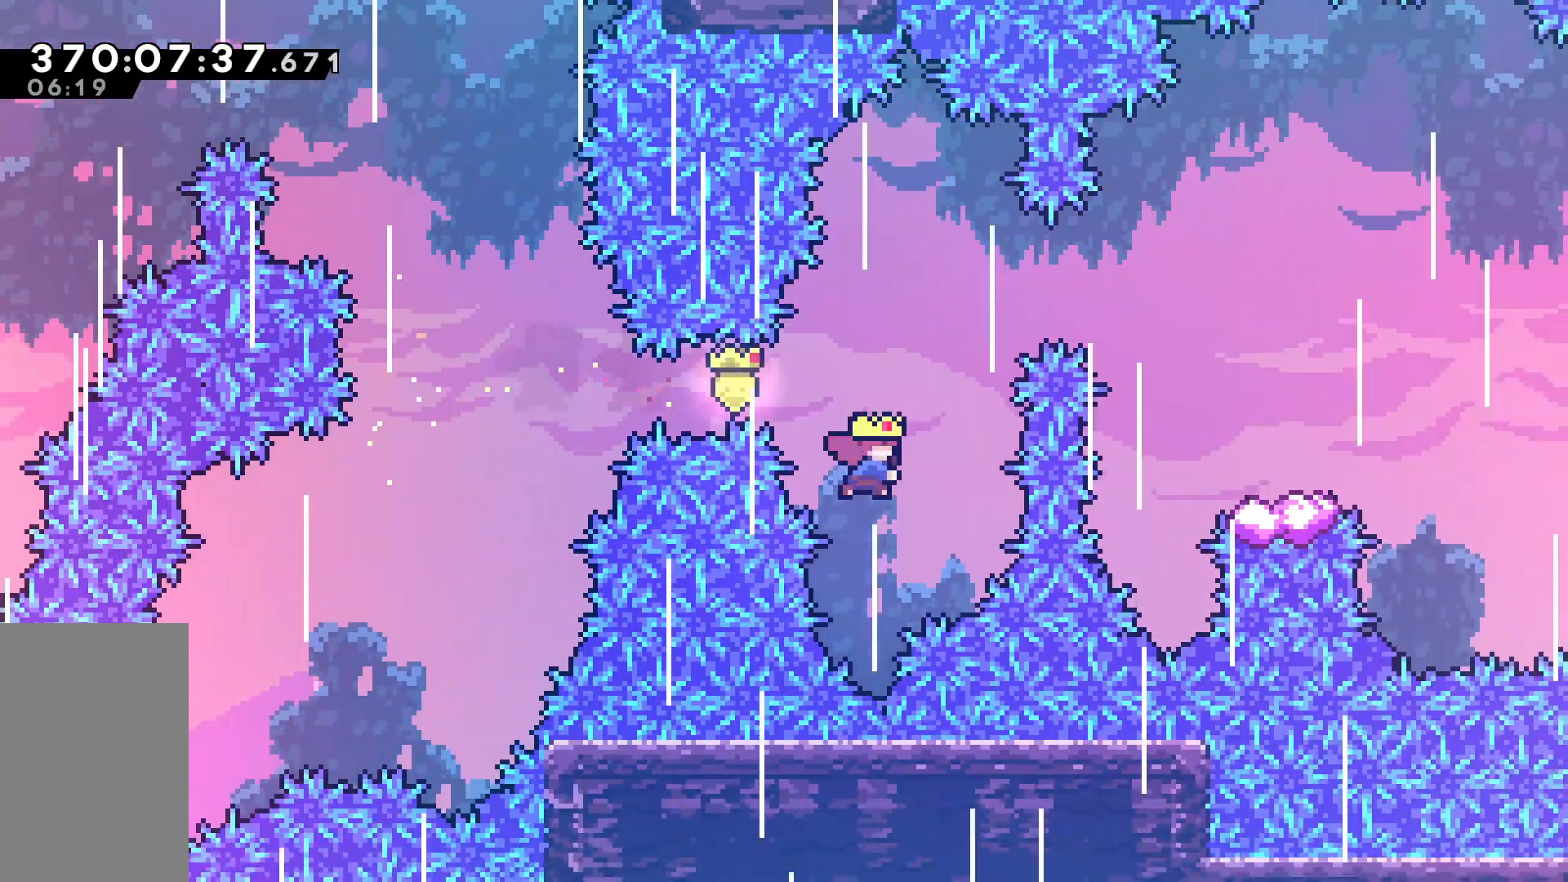
{"keys": ["right", "up"], "events": [[183, "dash", "up"]]}